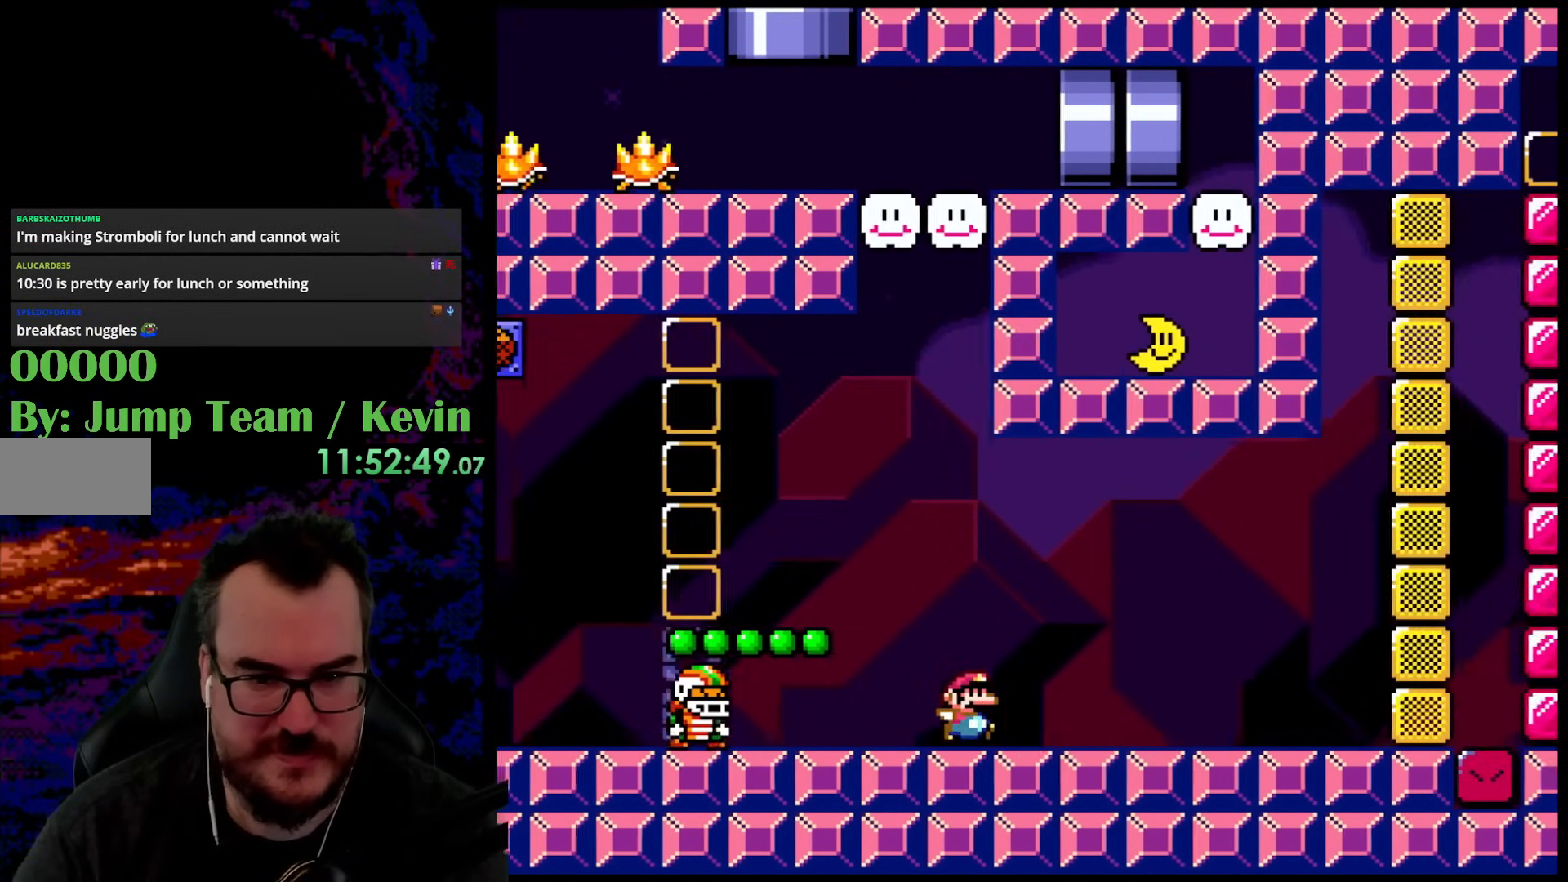
Gameplay with a controller (Nintendo layout); each line is a JSON object with the inputs held at the frame after it. "events" lists button and stick changes between this image and that frame as [ms after this image, input, new state], when the widget could be followed in between. Not read: L3 R3.
{"buttons": ["Y", "DPAD_LEFT"], "events": [[467, "DPAD_RIGHT", "up"], [500, "DPAD_LEFT", "down"]]}
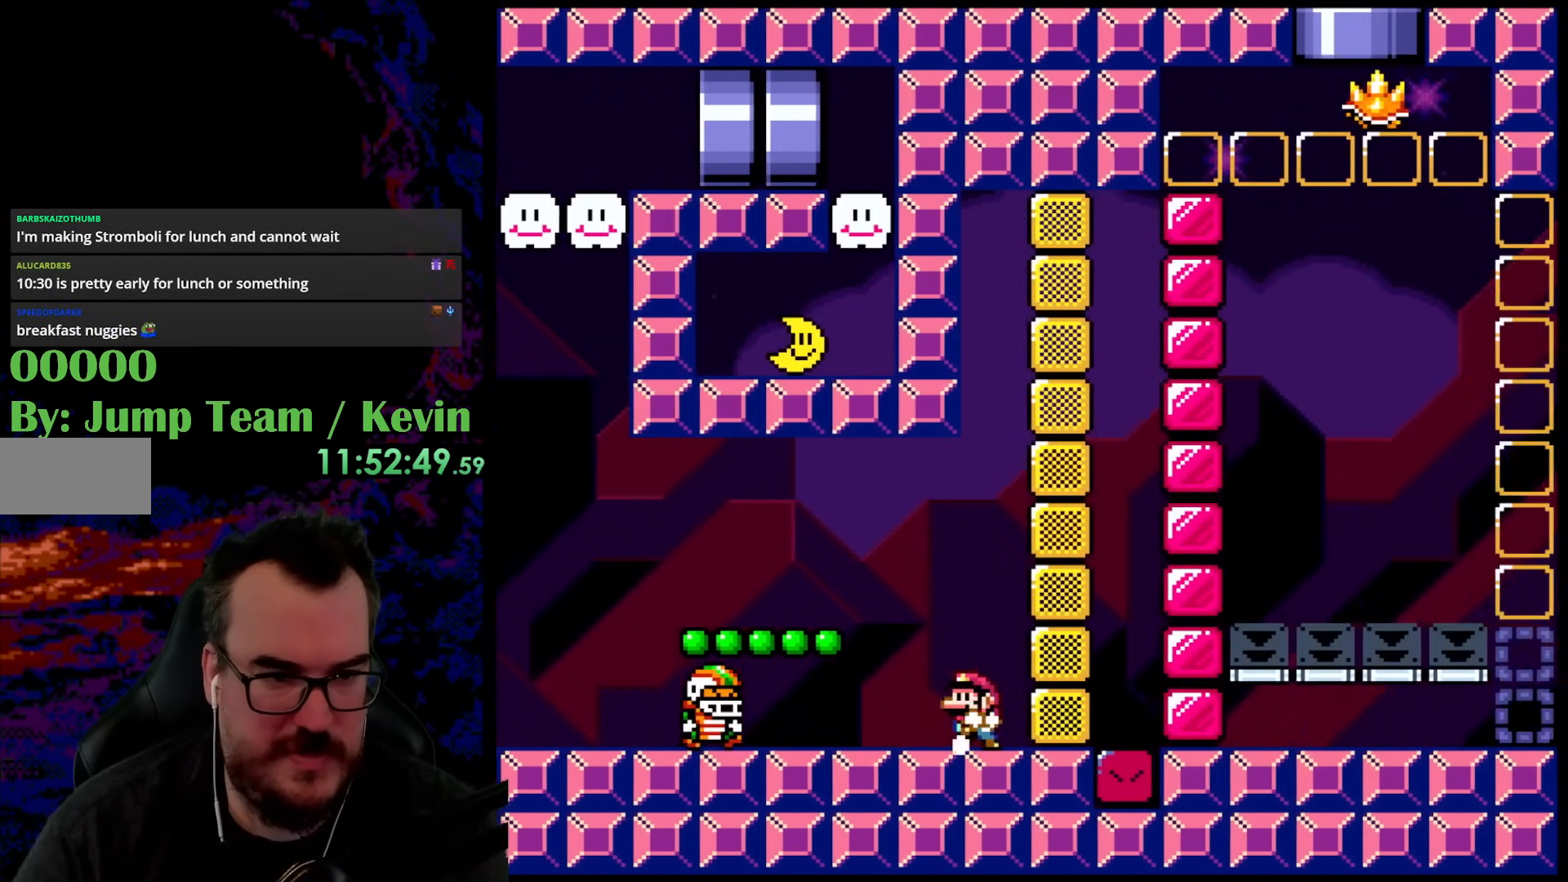
{"buttons": ["Y", "DPAD_LEFT"], "events": []}
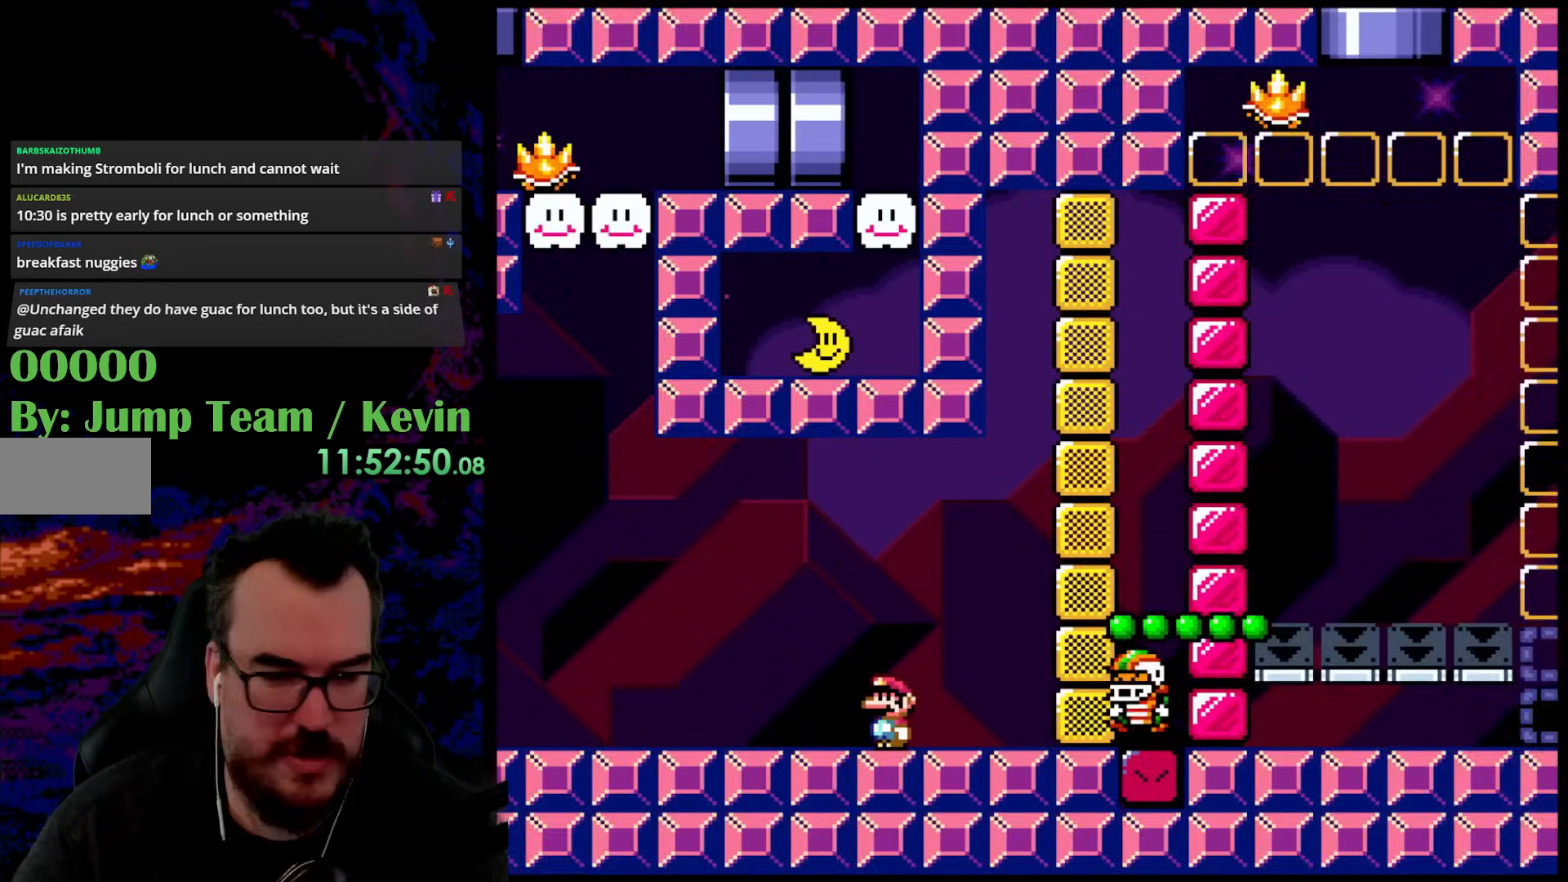
{"buttons": ["Y", "DPAD_LEFT"], "events": []}
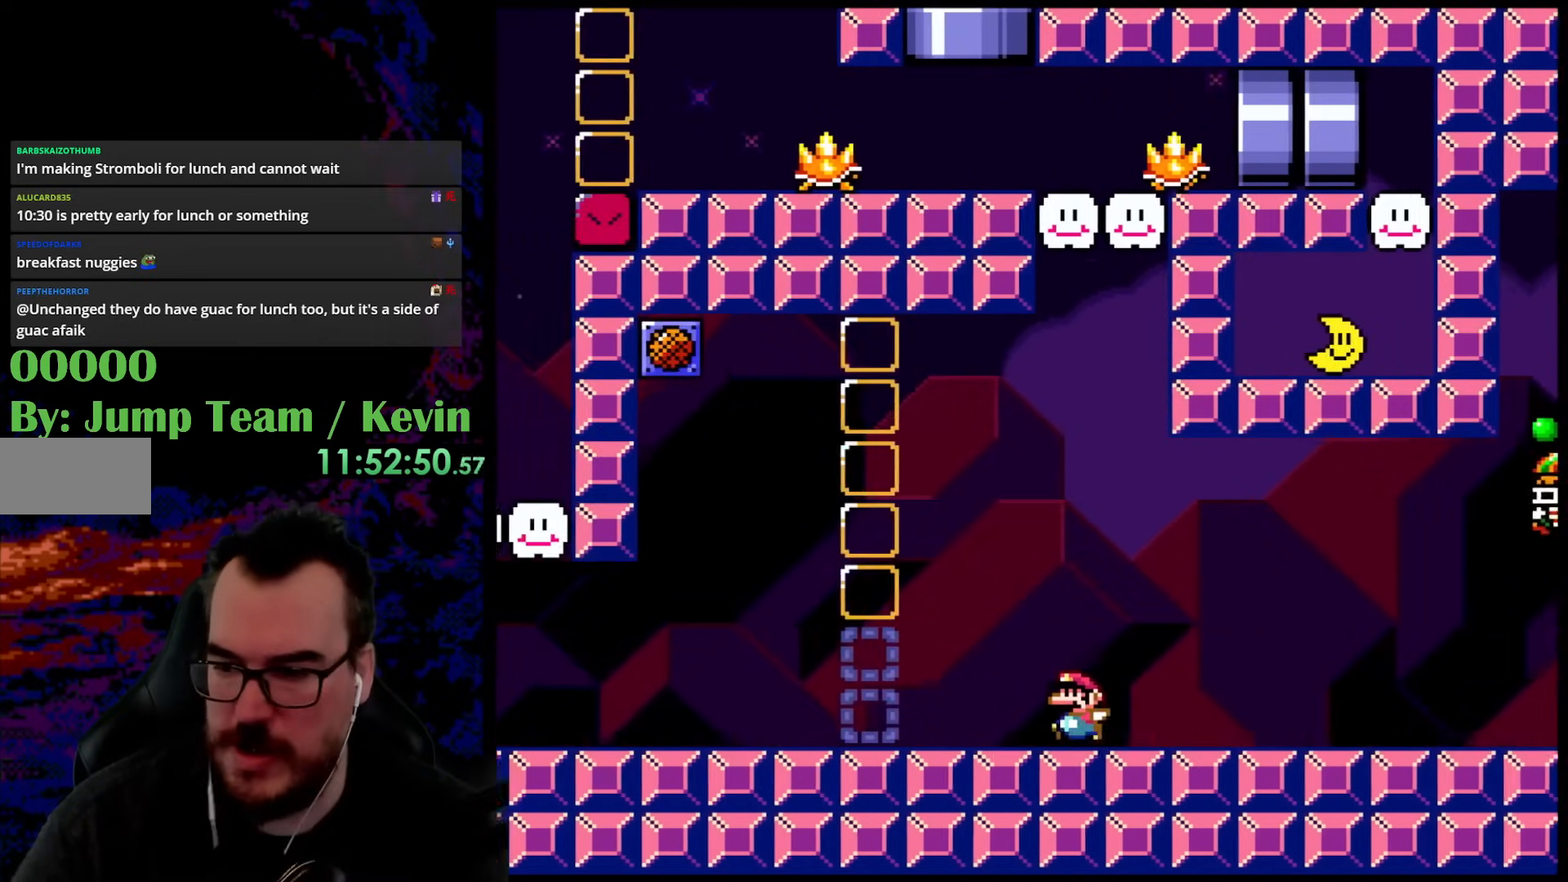
{"buttons": ["Y", "DPAD_LEFT"], "events": []}
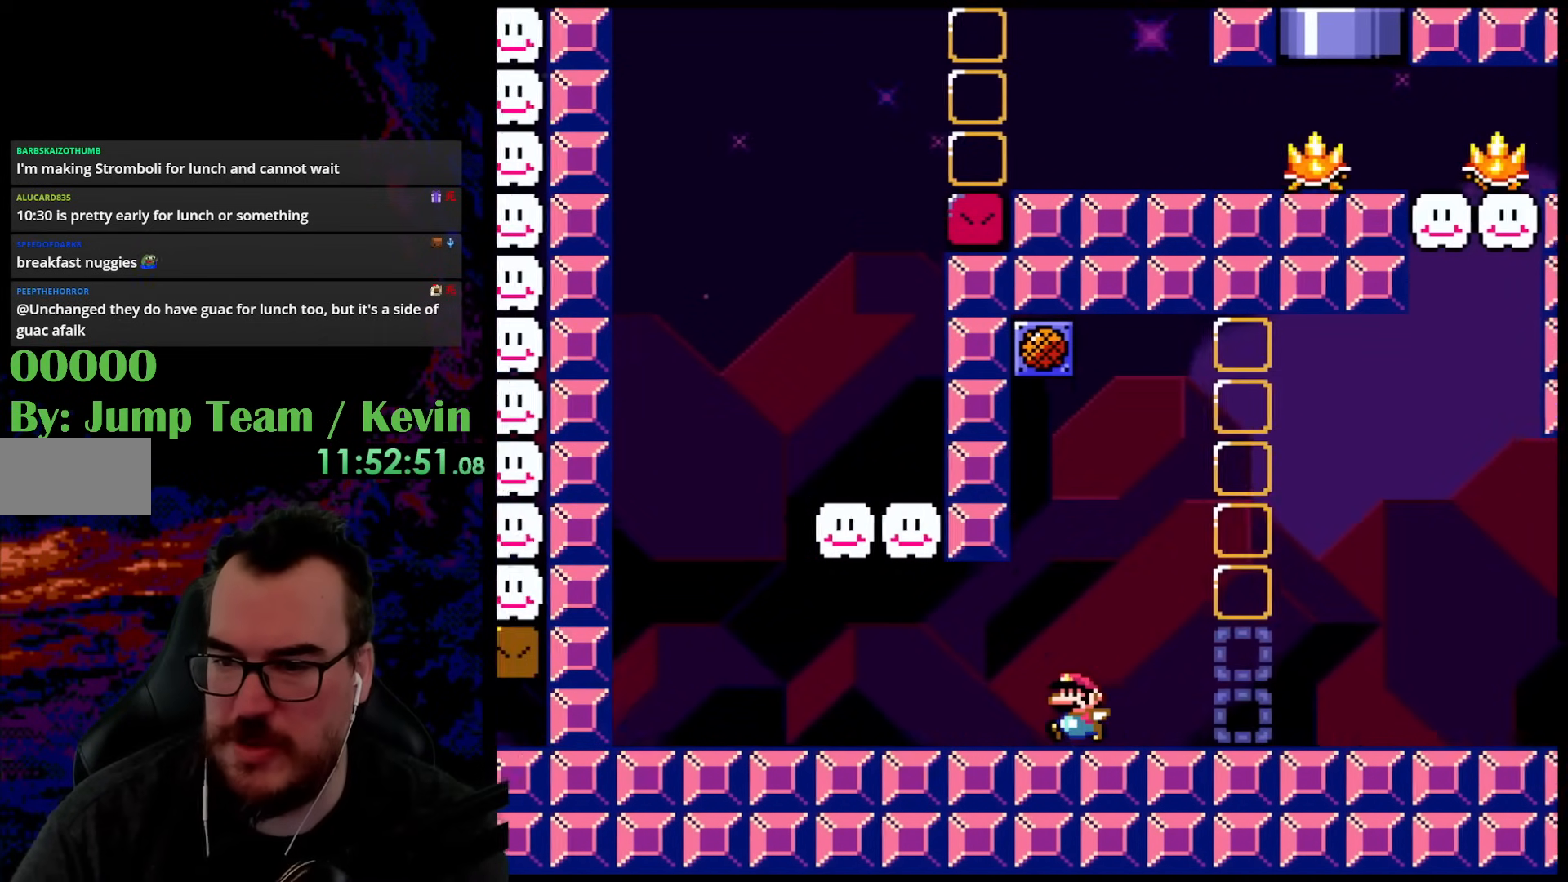
{"buttons": ["Y", "DPAD_LEFT"], "events": []}
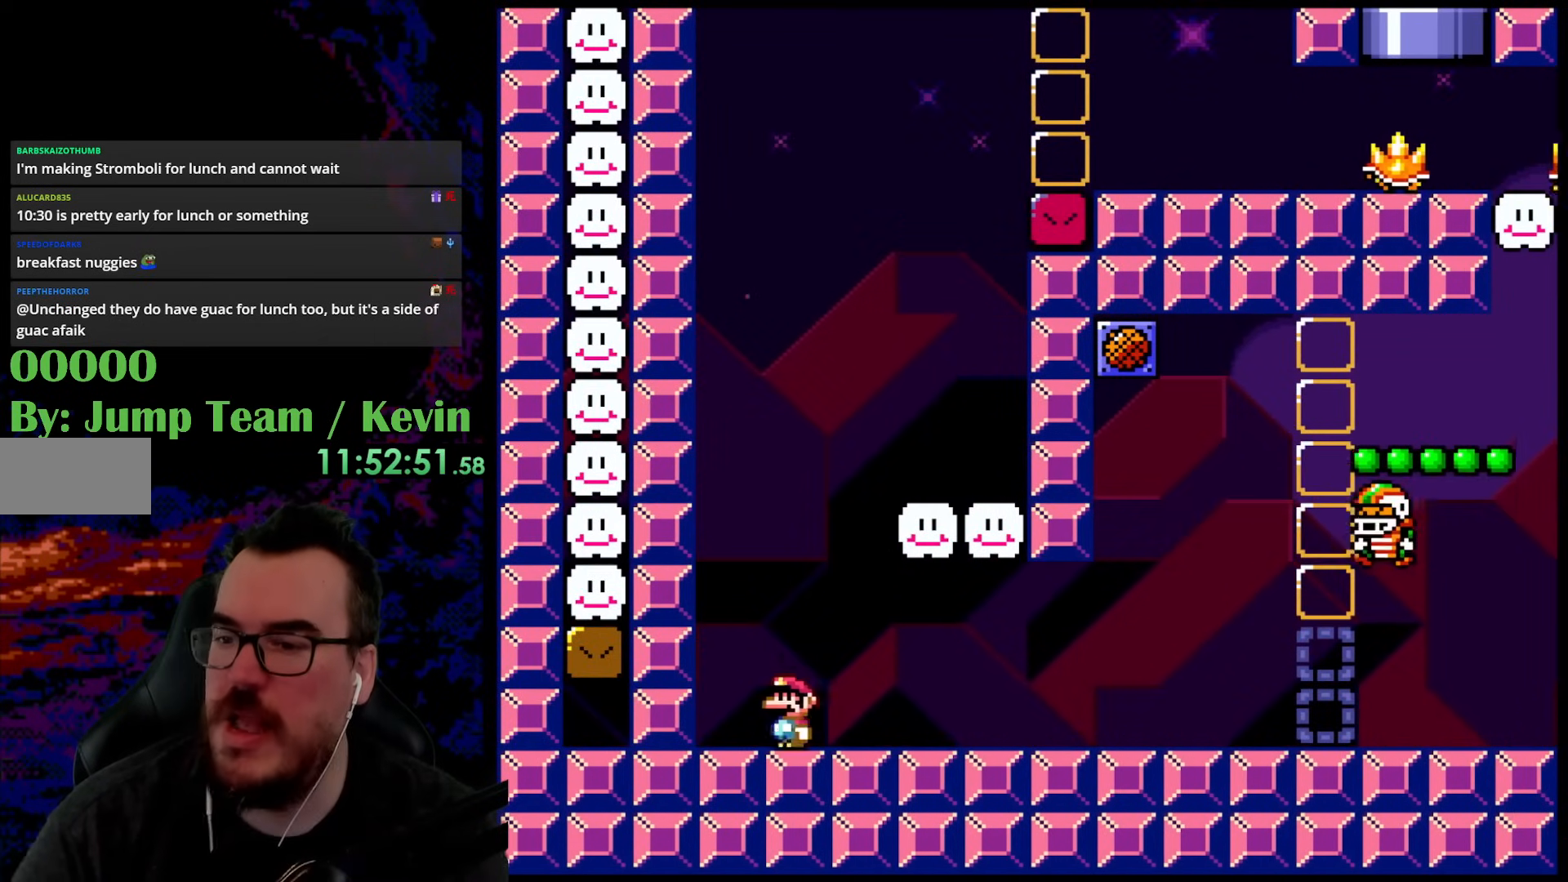
{"buttons": ["Y"], "events": [[17, "DPAD_LEFT", "up"]]}
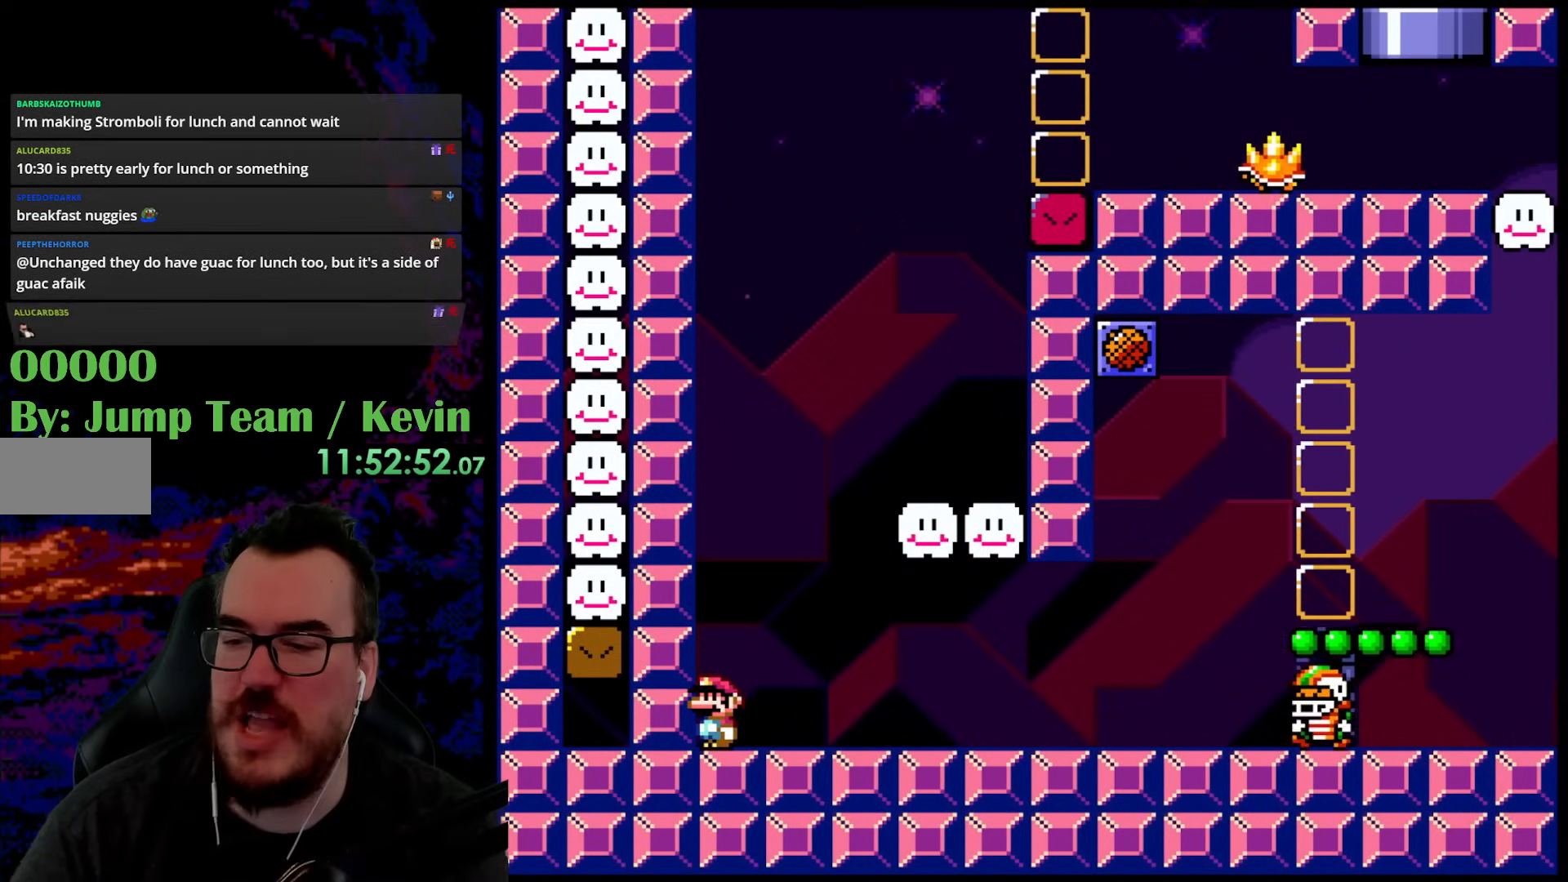
{"buttons": ["Y"], "events": []}
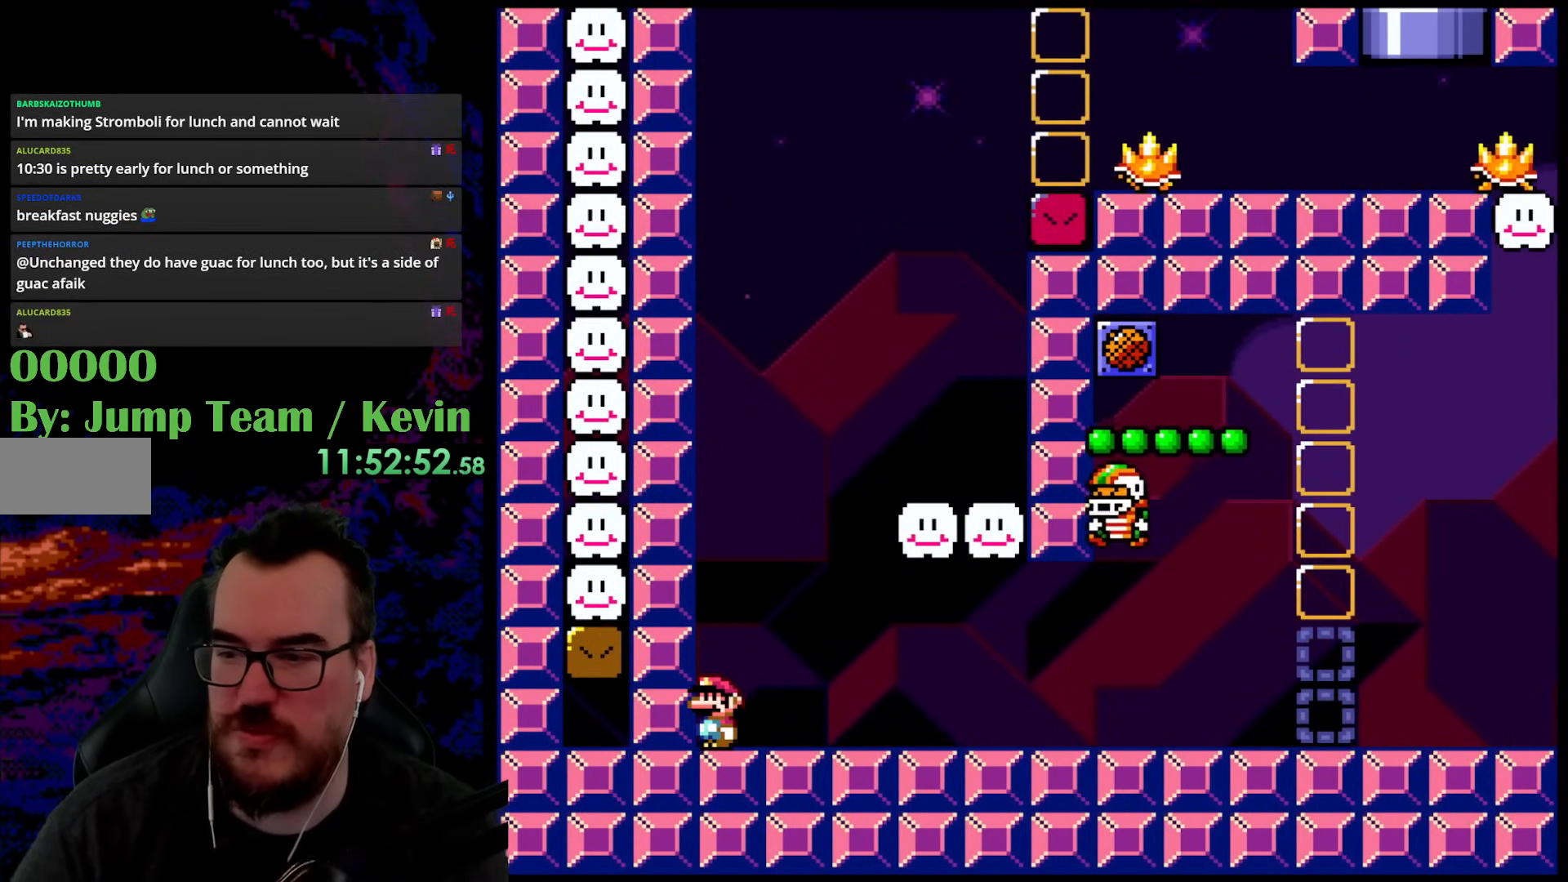
{"buttons": ["Y"], "events": []}
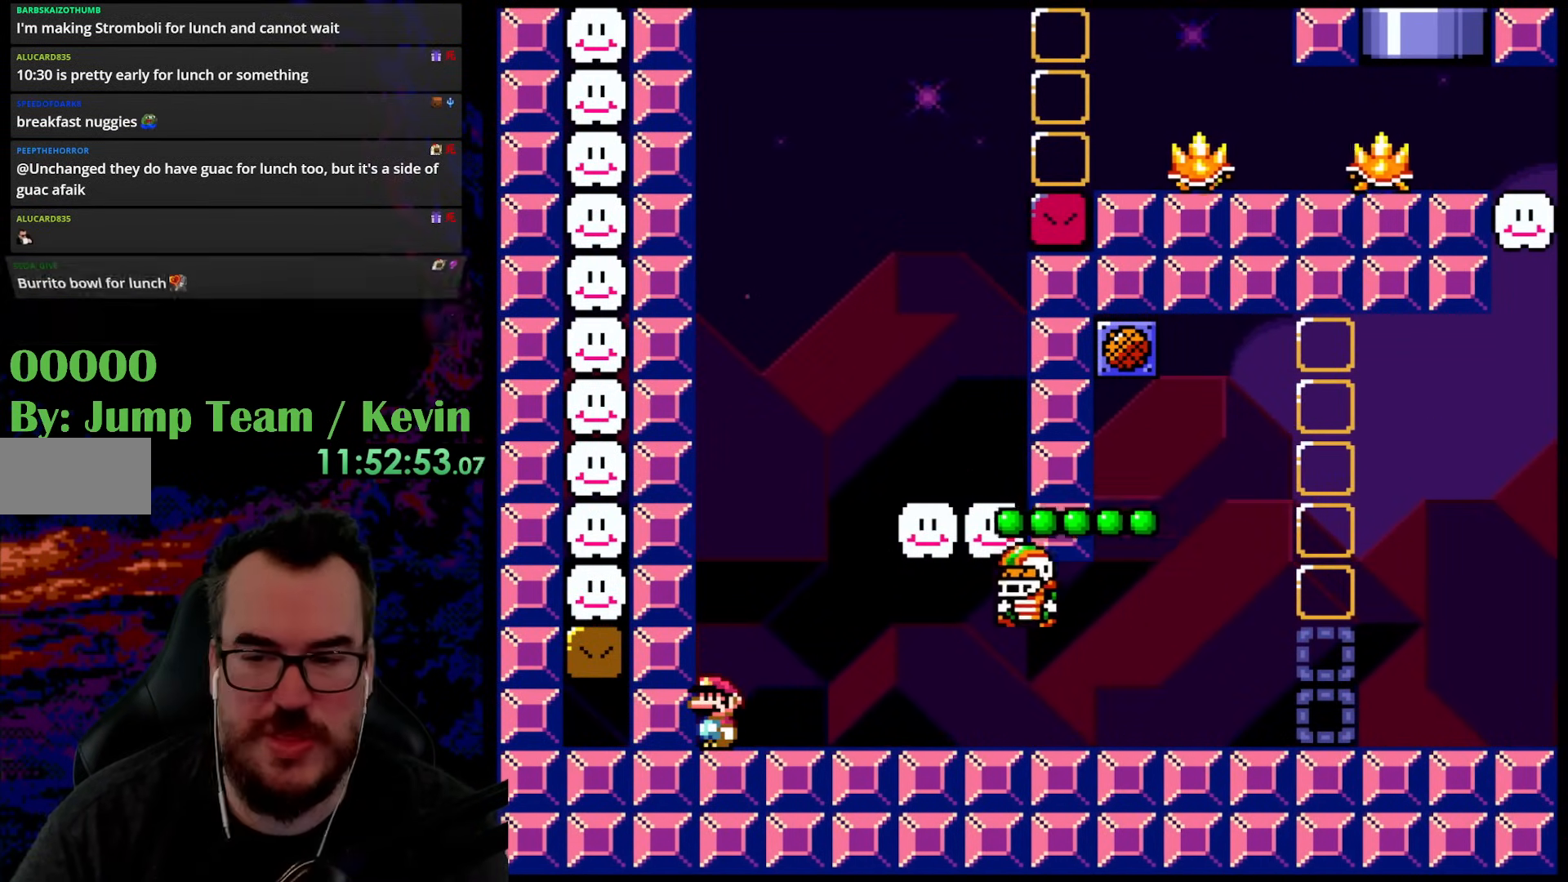
{"buttons": ["Y"], "events": []}
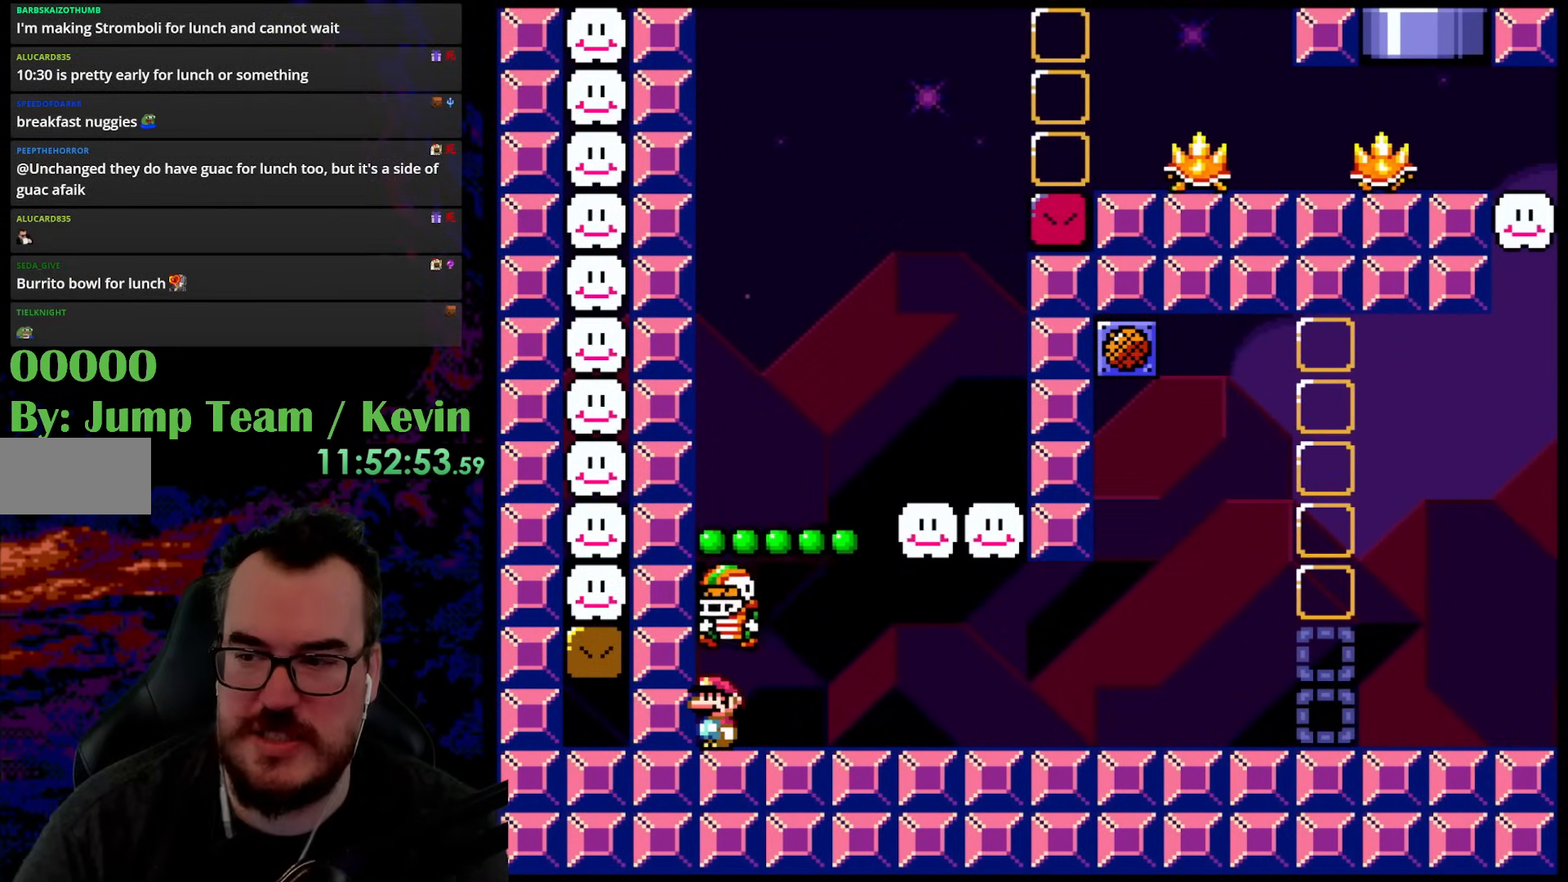
{"buttons": ["B", "Y", "DPAD_RIGHT"], "events": [[100, "B", "down"], [200, "DPAD_RIGHT", "down"]]}
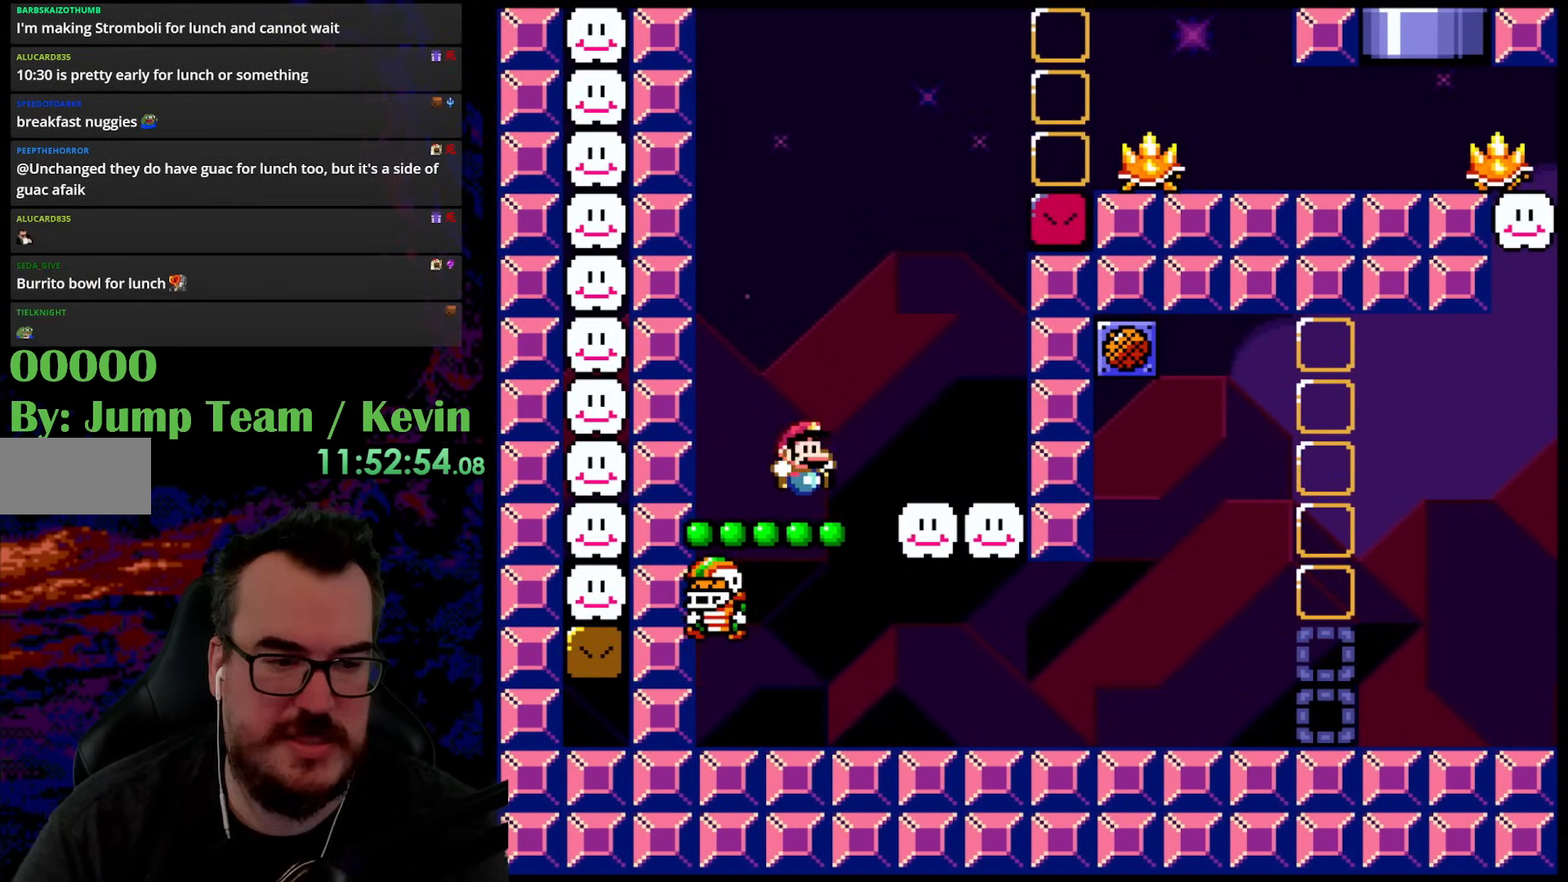
{"buttons": ["B", "Y", "DPAD_RIGHT"], "events": [[50, "B", "up"], [50, "DPAD_DOWN", "down"], [67, "DPAD_LEFT", "down"], [67, "DPAD_RIGHT", "up"], [83, "DPAD_DOWN", "up"], [233, "B", "down"], [333, "DPAD_LEFT", "up"], [350, "DPAD_DOWN", "down"], [350, "DPAD_RIGHT", "down"], [367, "DPAD_DOWN", "up"]]}
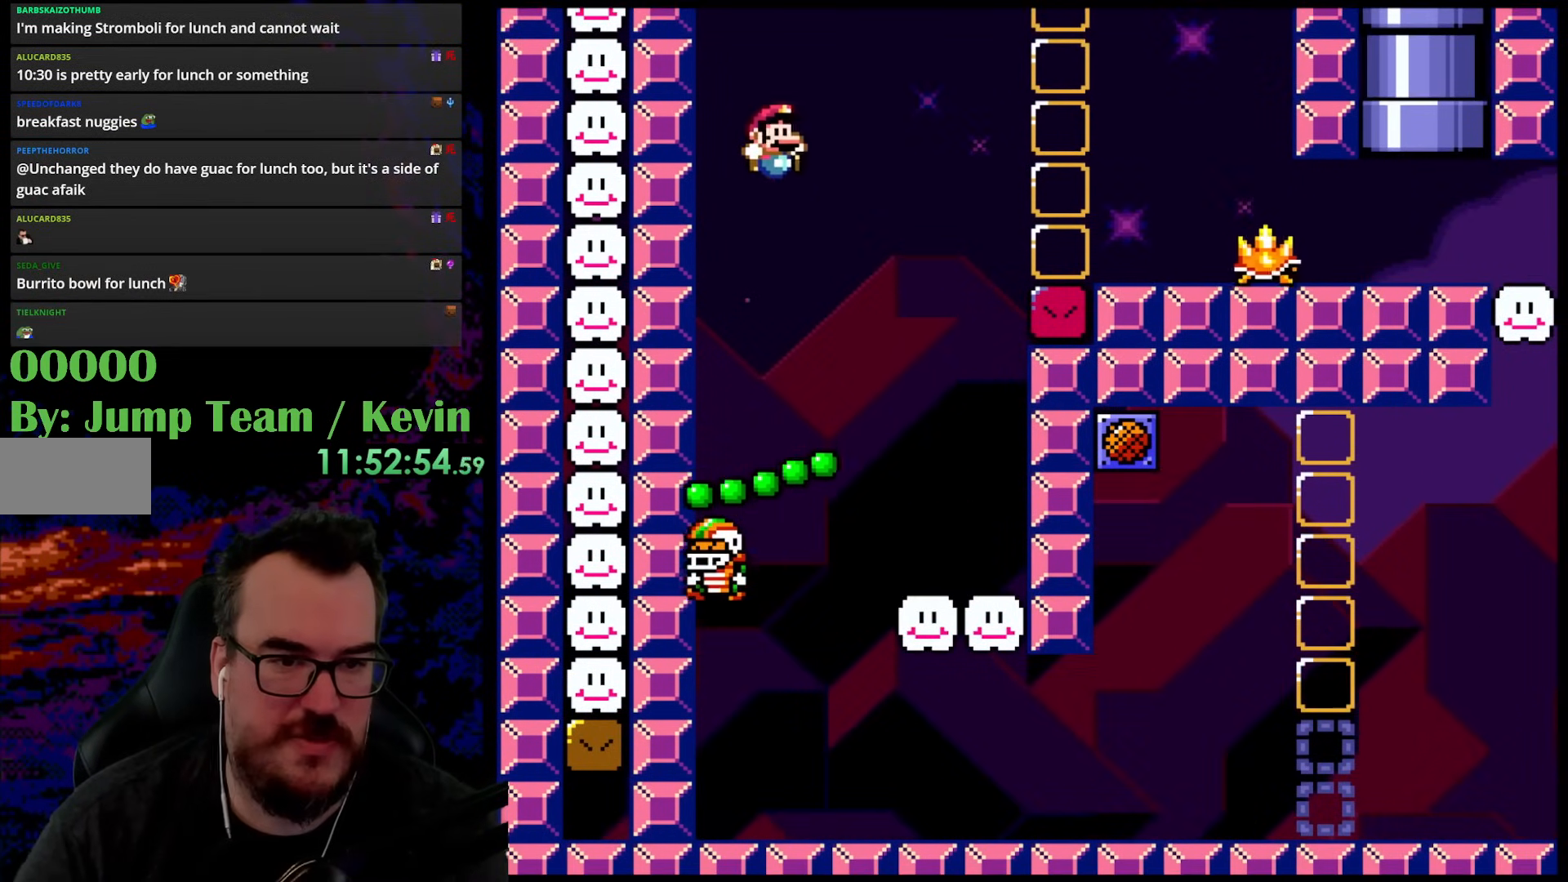
{"buttons": ["B", "Y", "DPAD_RIGHT"], "events": []}
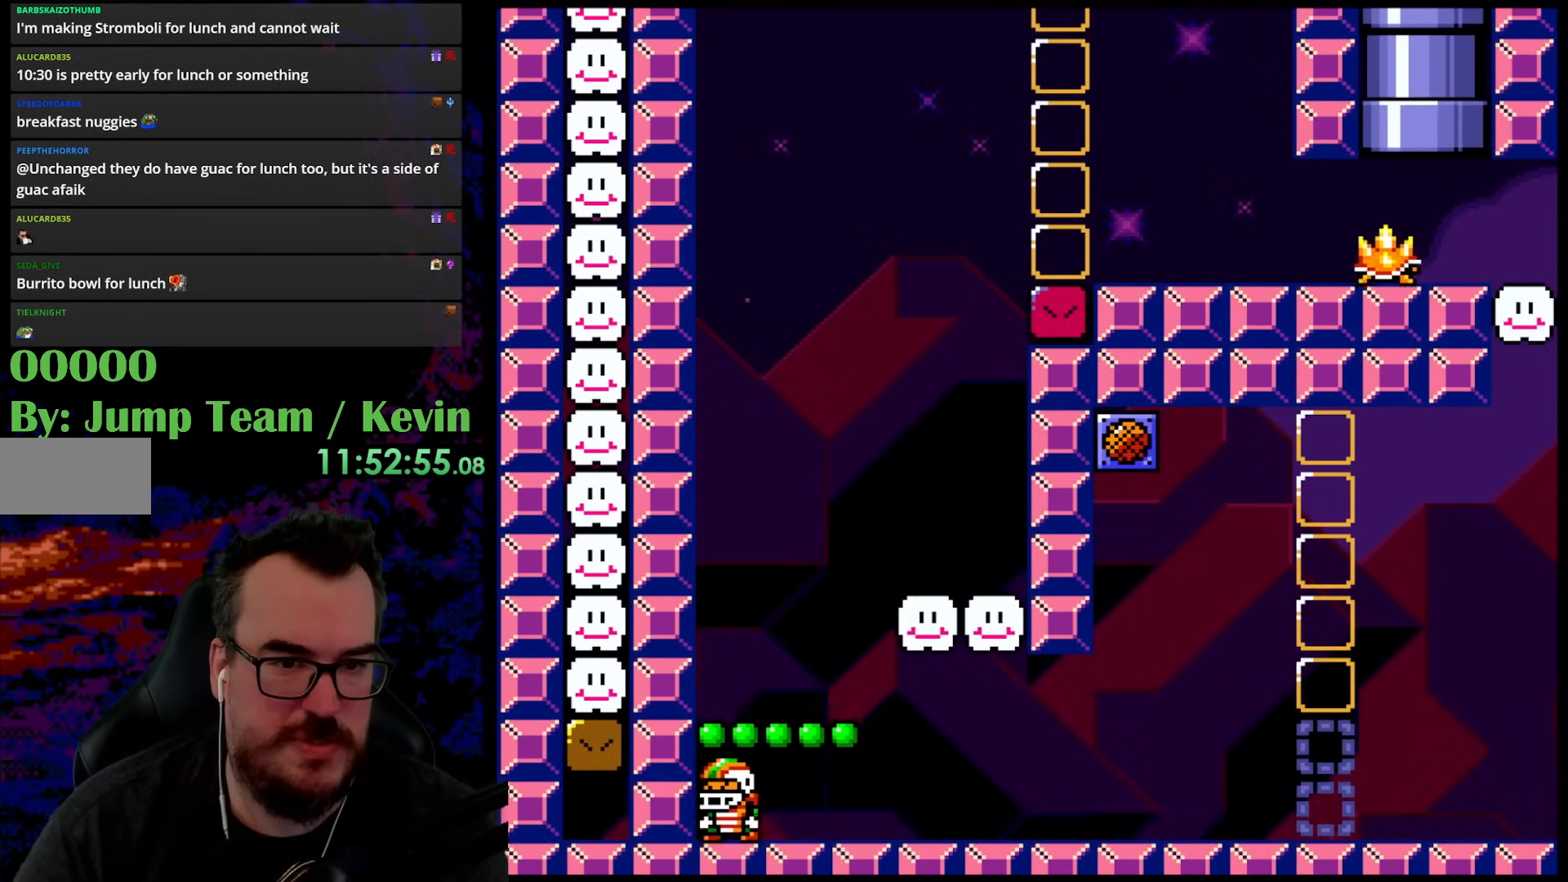
{"buttons": ["X"], "events": [[300, "B", "up"], [333, "DPAD_DOWN", "down"], [350, "DPAD_DOWN", "up"], [350, "DPAD_LEFT", "down"], [350, "DPAD_RIGHT", "up"], [433, "Y", "up"], [467, "X", "down"], [500, "DPAD_LEFT", "up"]]}
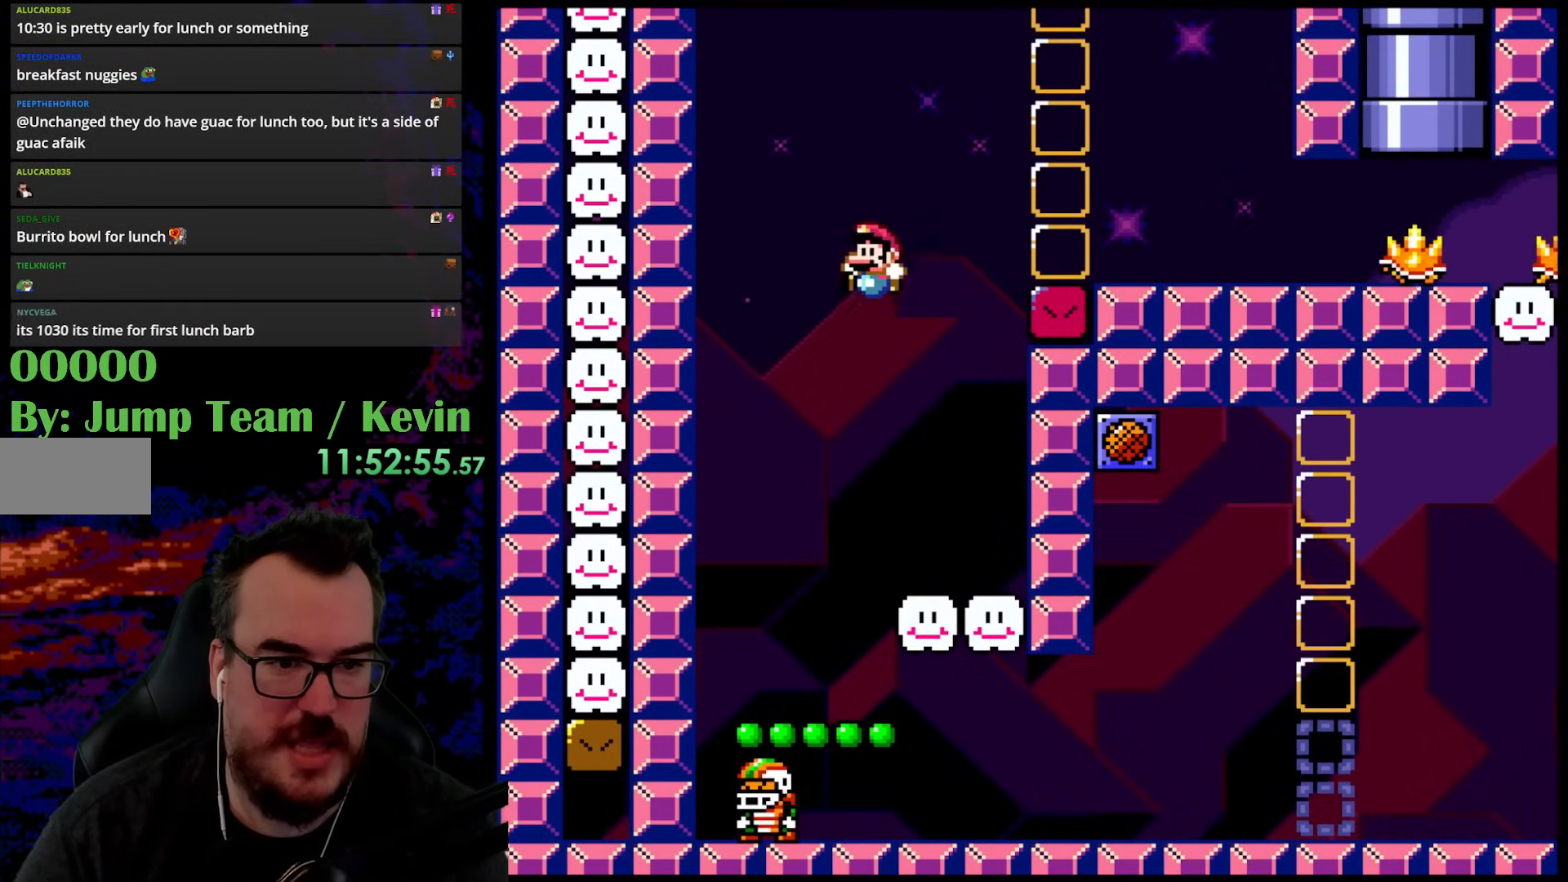
{"buttons": ["B", "Y", "DPAD_RIGHT"], "events": [[50, "DPAD_LEFT", "down"], [150, "DPAD_LEFT", "up"], [150, "X", "up"], [300, "DPAD_RIGHT", "down"], [317, "Y", "down"], [500, "B", "down"]]}
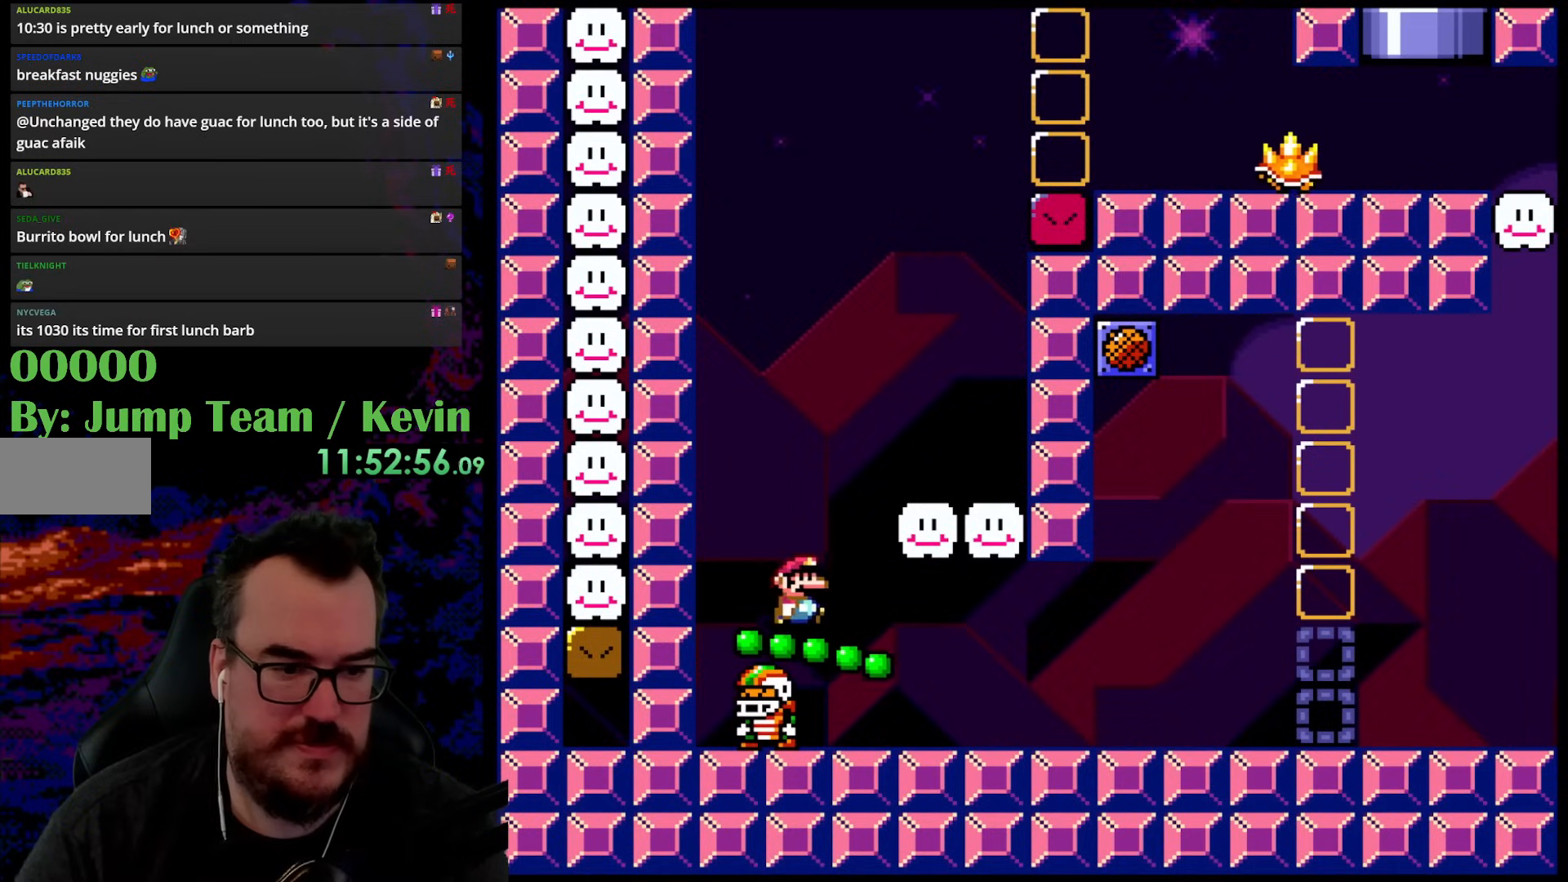
{"buttons": ["Y", "DPAD_LEFT"], "events": [[100, "DPAD_LEFT", "down"], [100, "DPAD_RIGHT", "up"], [233, "DPAD_LEFT", "up"], [250, "DPAD_RIGHT", "down"], [317, "B", "up"], [450, "DPAD_DOWN", "down"], [450, "DPAD_RIGHT", "up"], [467, "DPAD_DOWN", "up"], [467, "DPAD_LEFT", "down"]]}
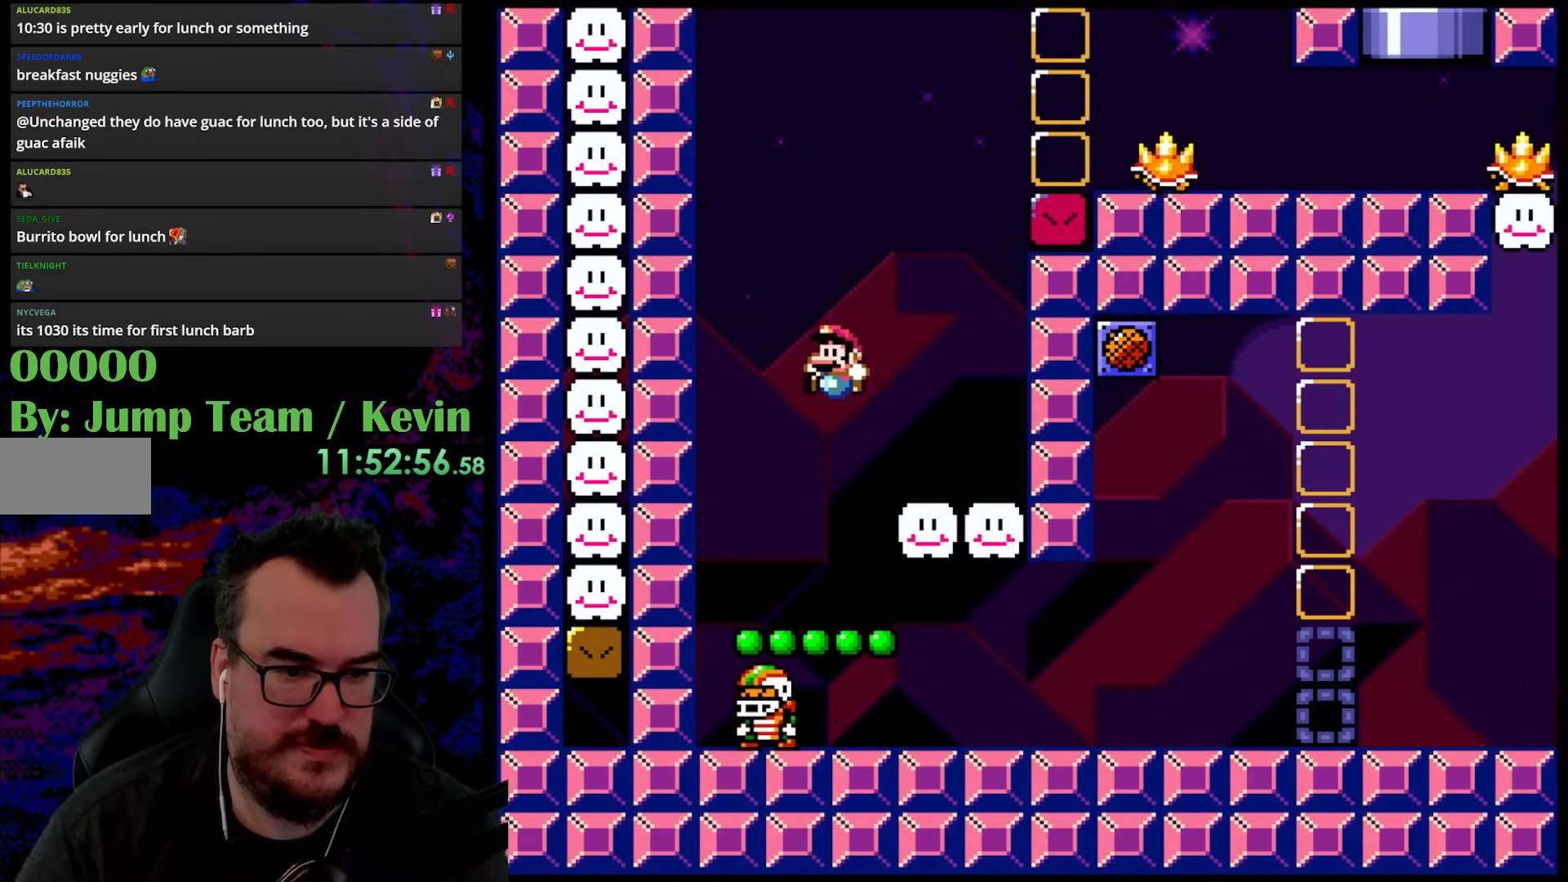
{"buttons": ["B", "Y"], "events": [[100, "DPAD_LEFT", "up"], [100, "DPAD_RIGHT", "down"], [250, "DPAD_DOWN", "down"], [267, "DPAD_LEFT", "down"], [267, "DPAD_RIGHT", "up"], [283, "DPAD_DOWN", "up"], [367, "B", "down"], [367, "DPAD_LEFT", "up"]]}
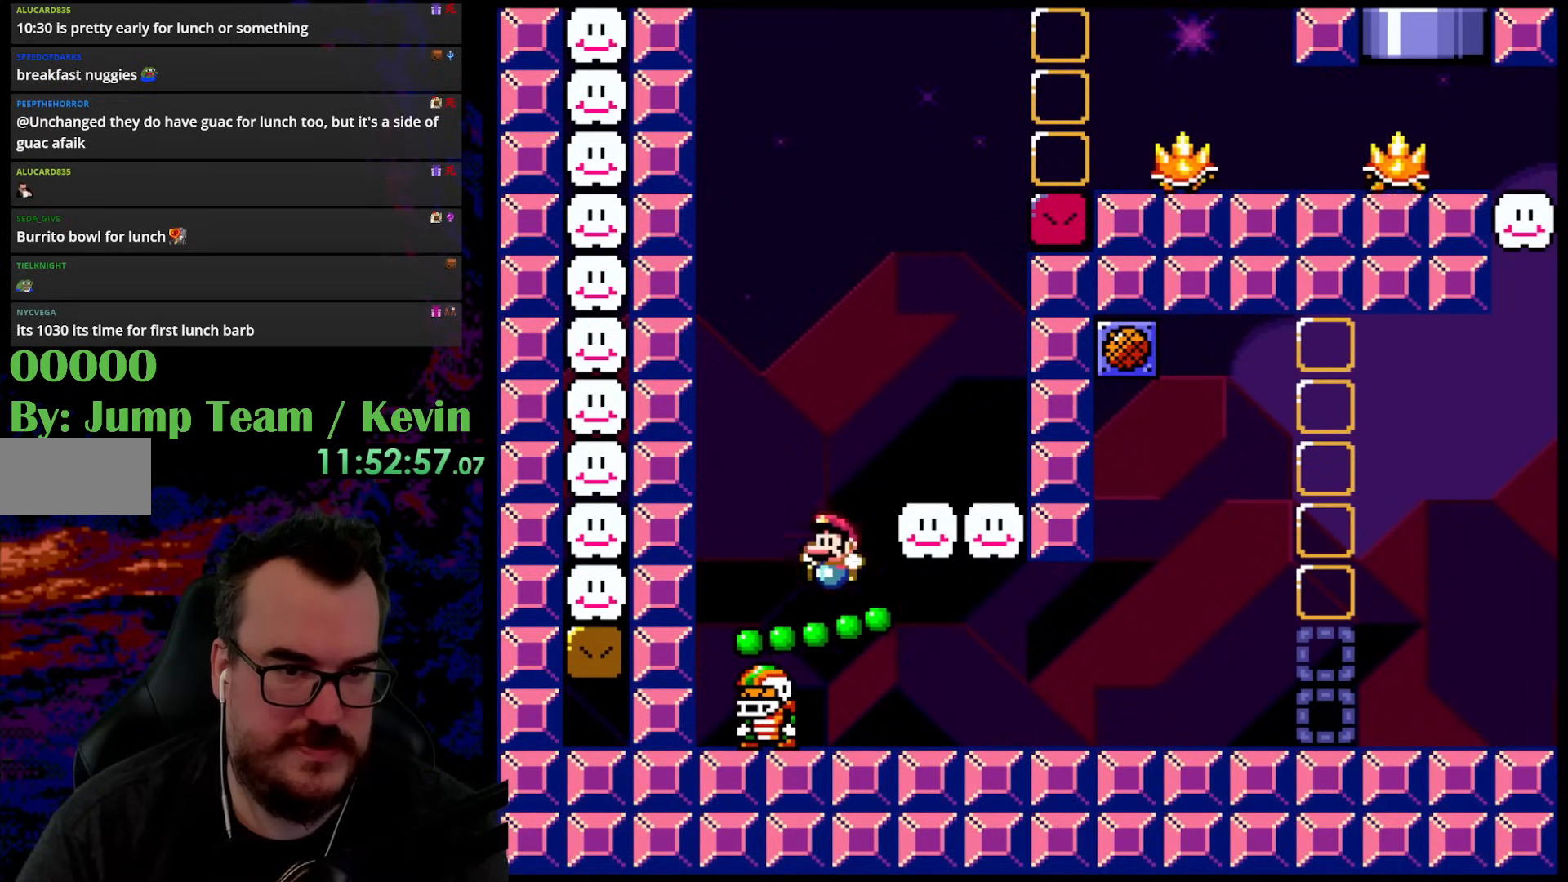
{"buttons": ["Y", "DPAD_RIGHT"], "events": [[100, "B", "up"], [417, "DPAD_RIGHT", "down"]]}
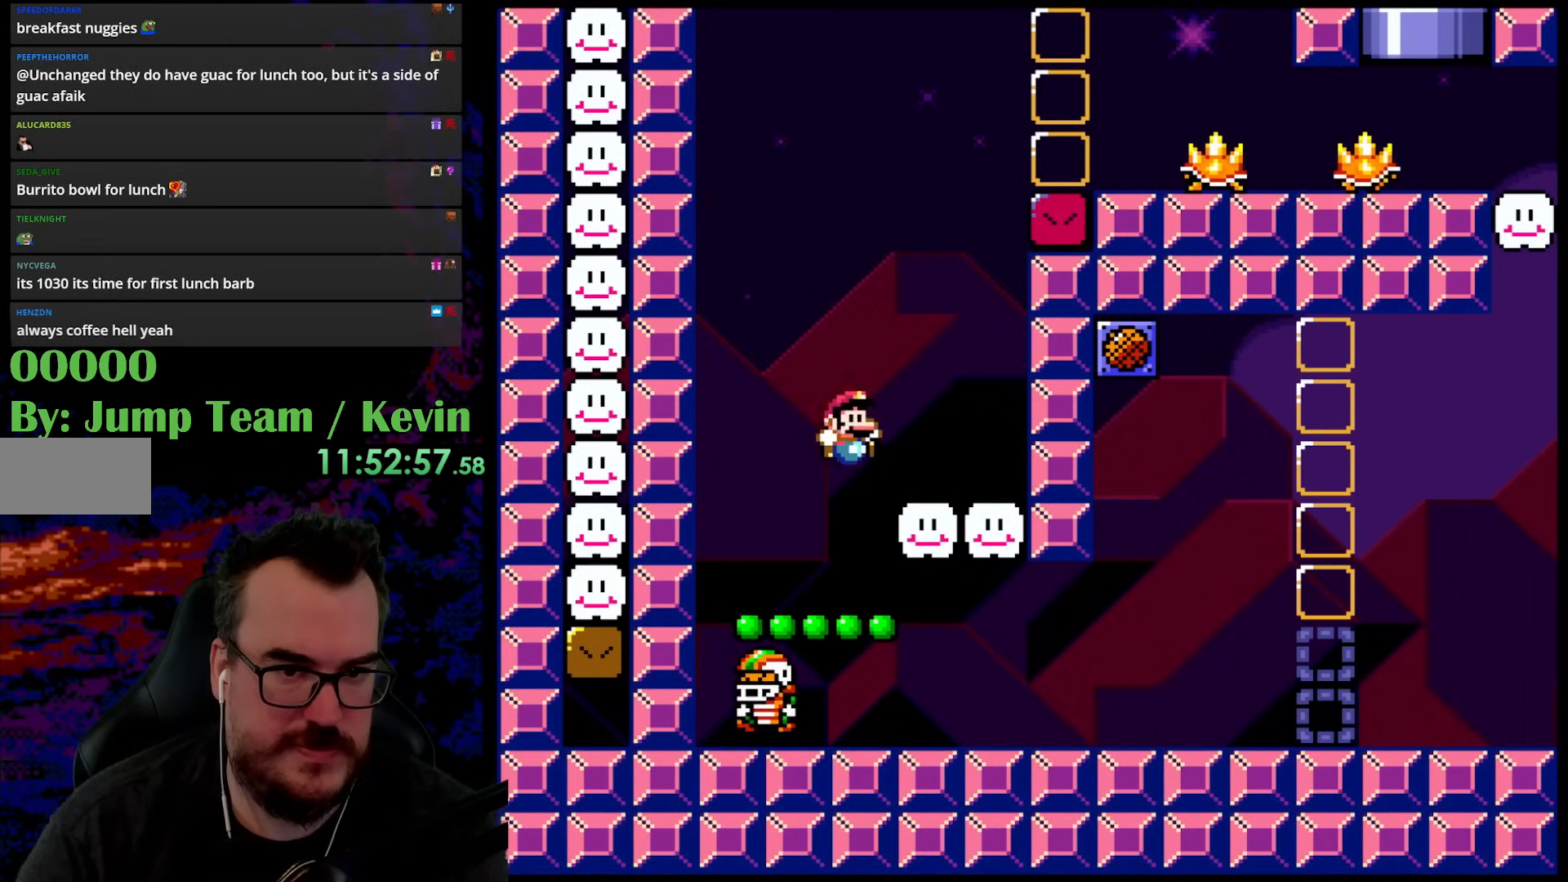
{"buttons": ["B", "Y", "DPAD_UP", "DPAD_RIGHT"], "events": [[67, "DPAD_RIGHT", "up"], [83, "DPAD_LEFT", "down"], [167, "DPAD_LEFT", "up"], [300, "B", "down"], [317, "DPAD_UP", "down"], [483, "DPAD_RIGHT", "down"]]}
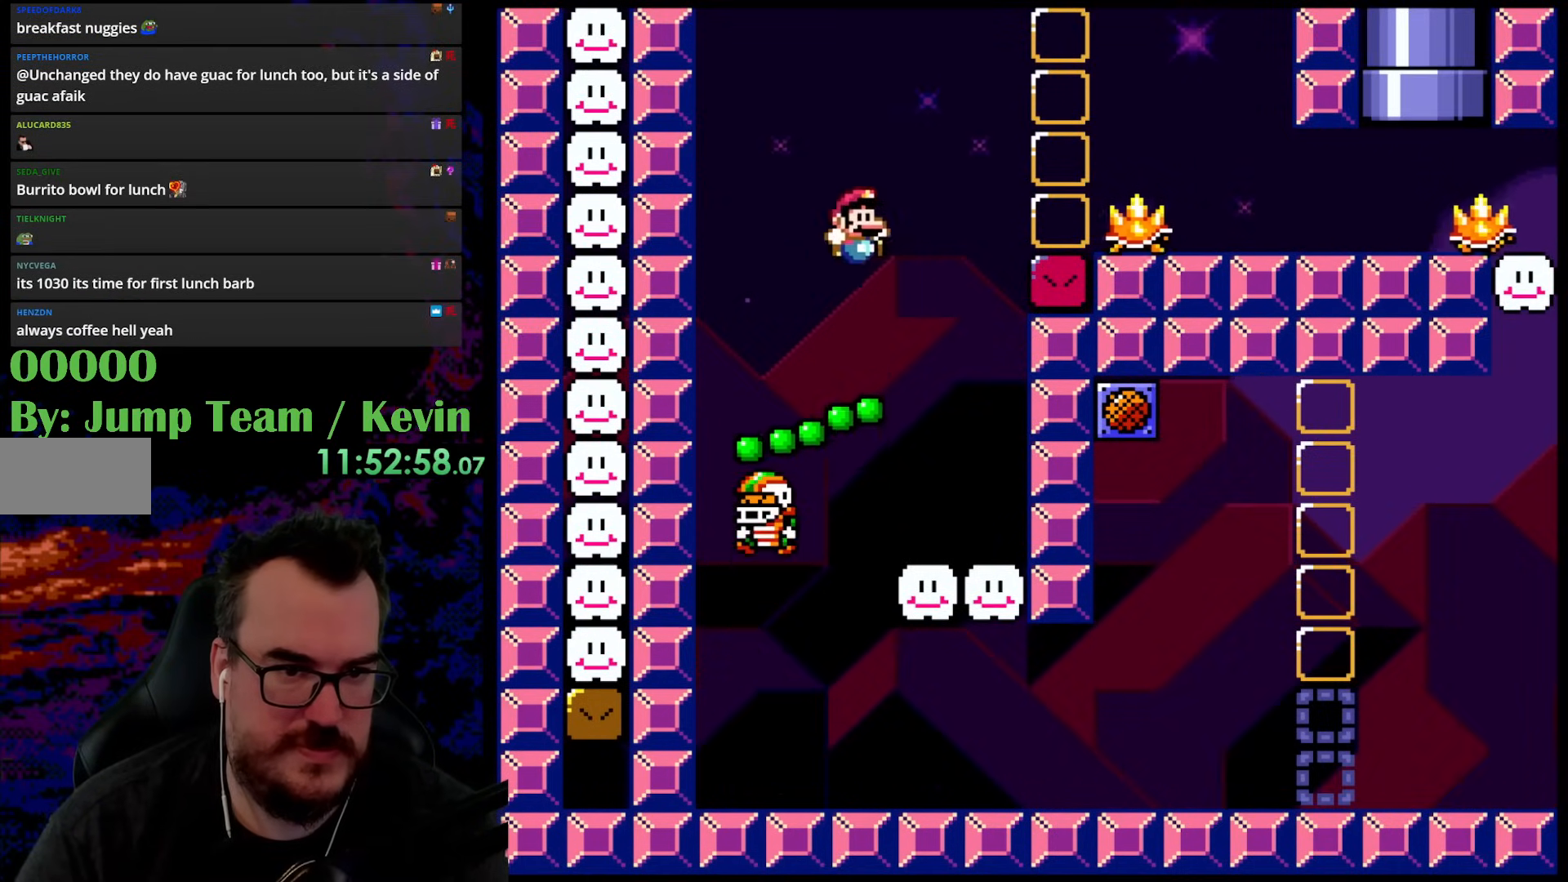
{"buttons": ["Y", "DPAD_RIGHT"], "events": [[383, "B", "up"], [450, "DPAD_UP", "up"]]}
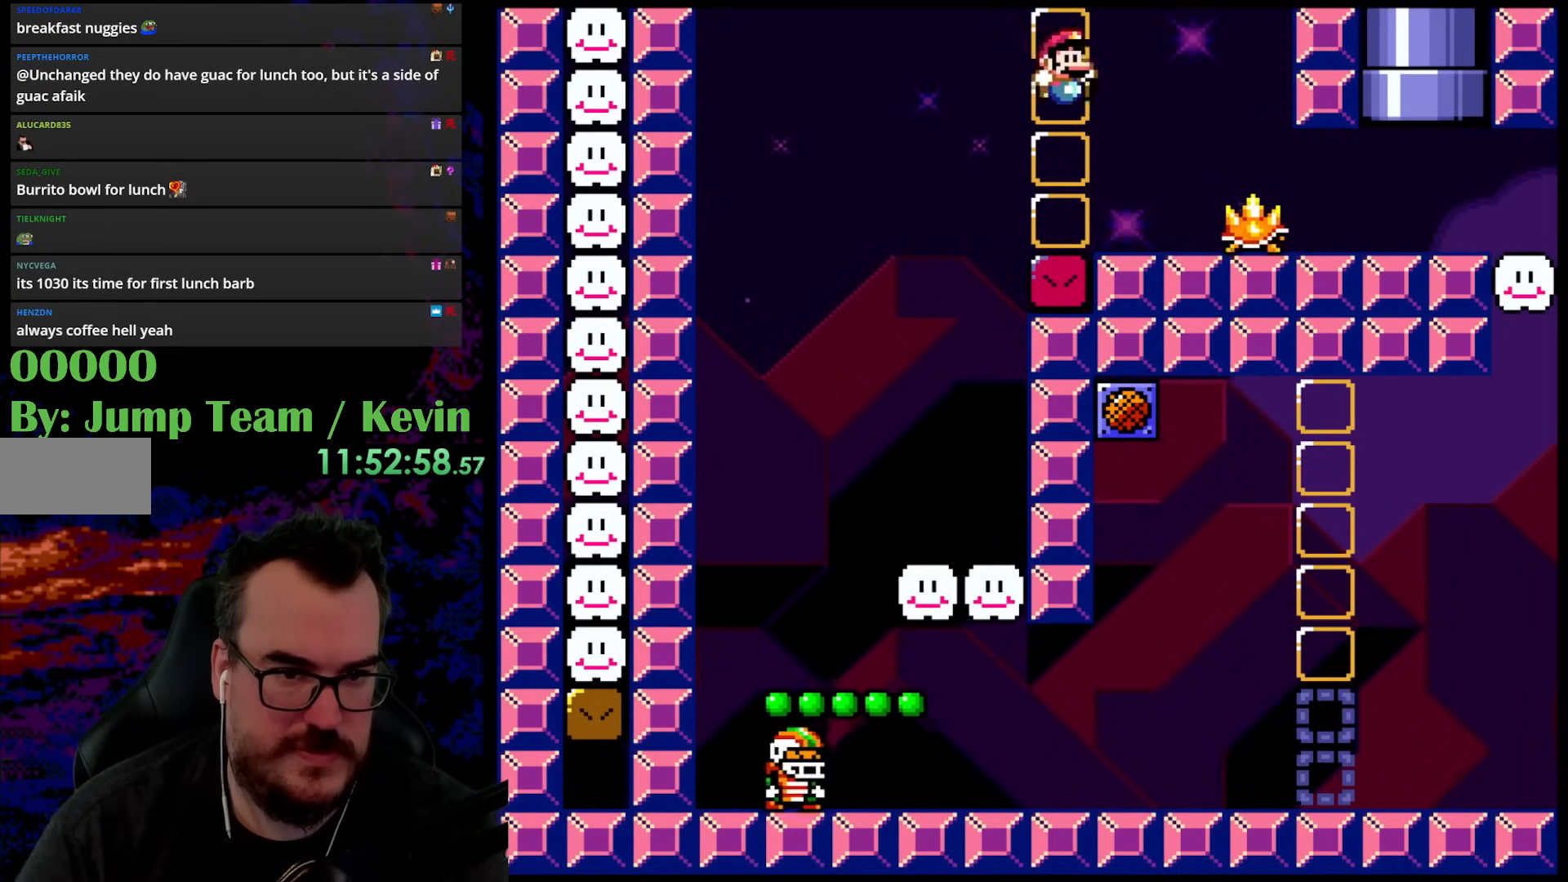
{"buttons": ["X"], "events": [[83, "Y", "up"], [117, "X", "down"], [167, "DPAD_UP", "down"], [200, "DPAD_RIGHT", "up"], [217, "DPAD_LEFT", "down"], [250, "DPAD_UP", "up"], [367, "DPAD_LEFT", "up"]]}
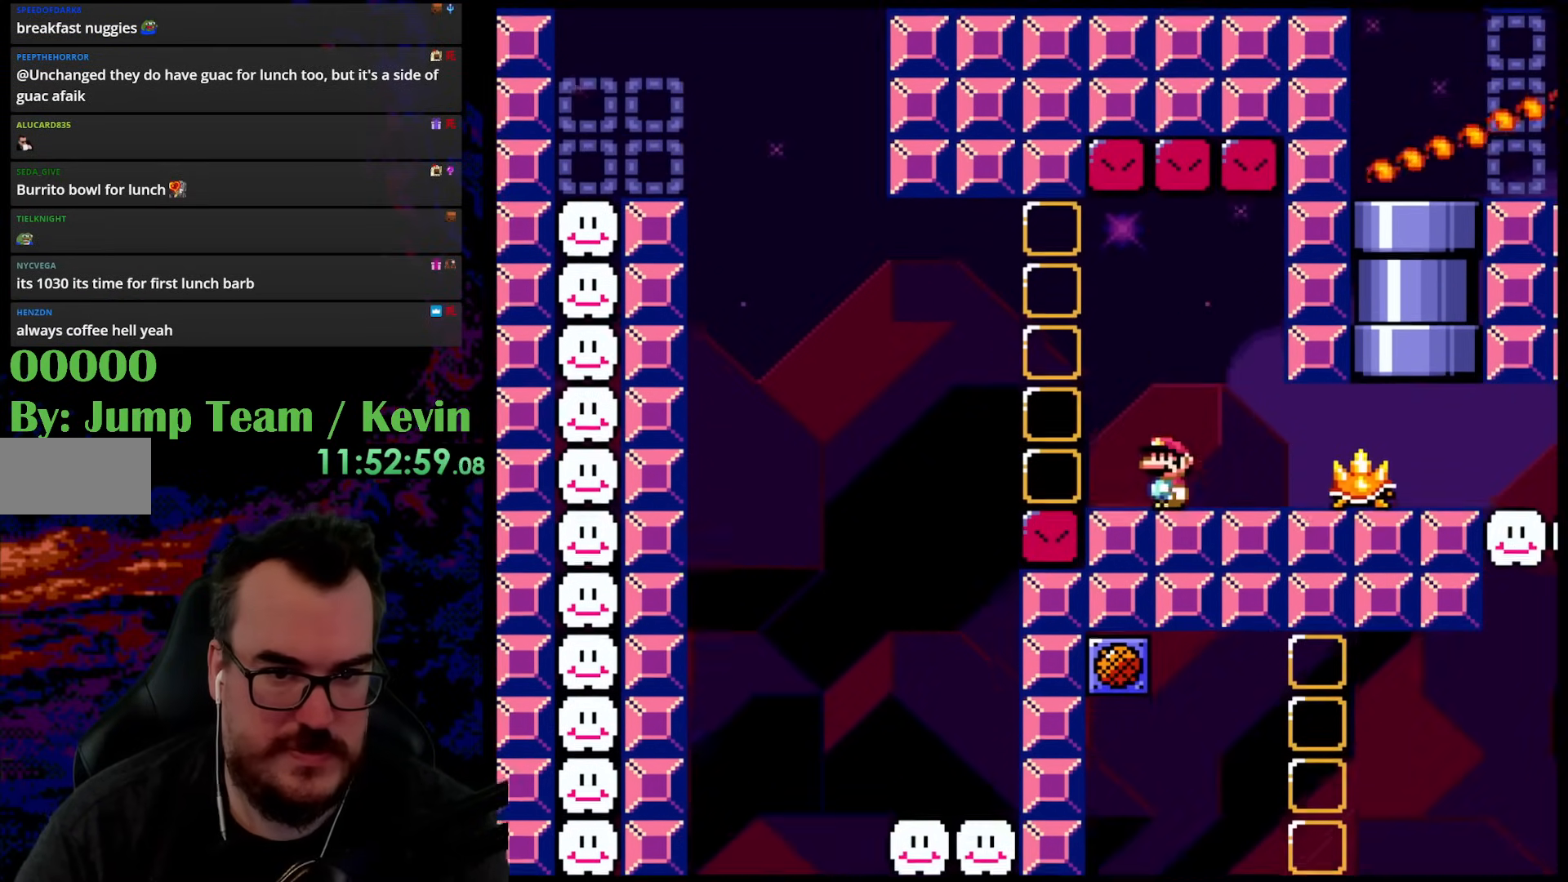
{"buttons": ["X", "DPAD_RIGHT"], "events": [[117, "DPAD_RIGHT", "down"]]}
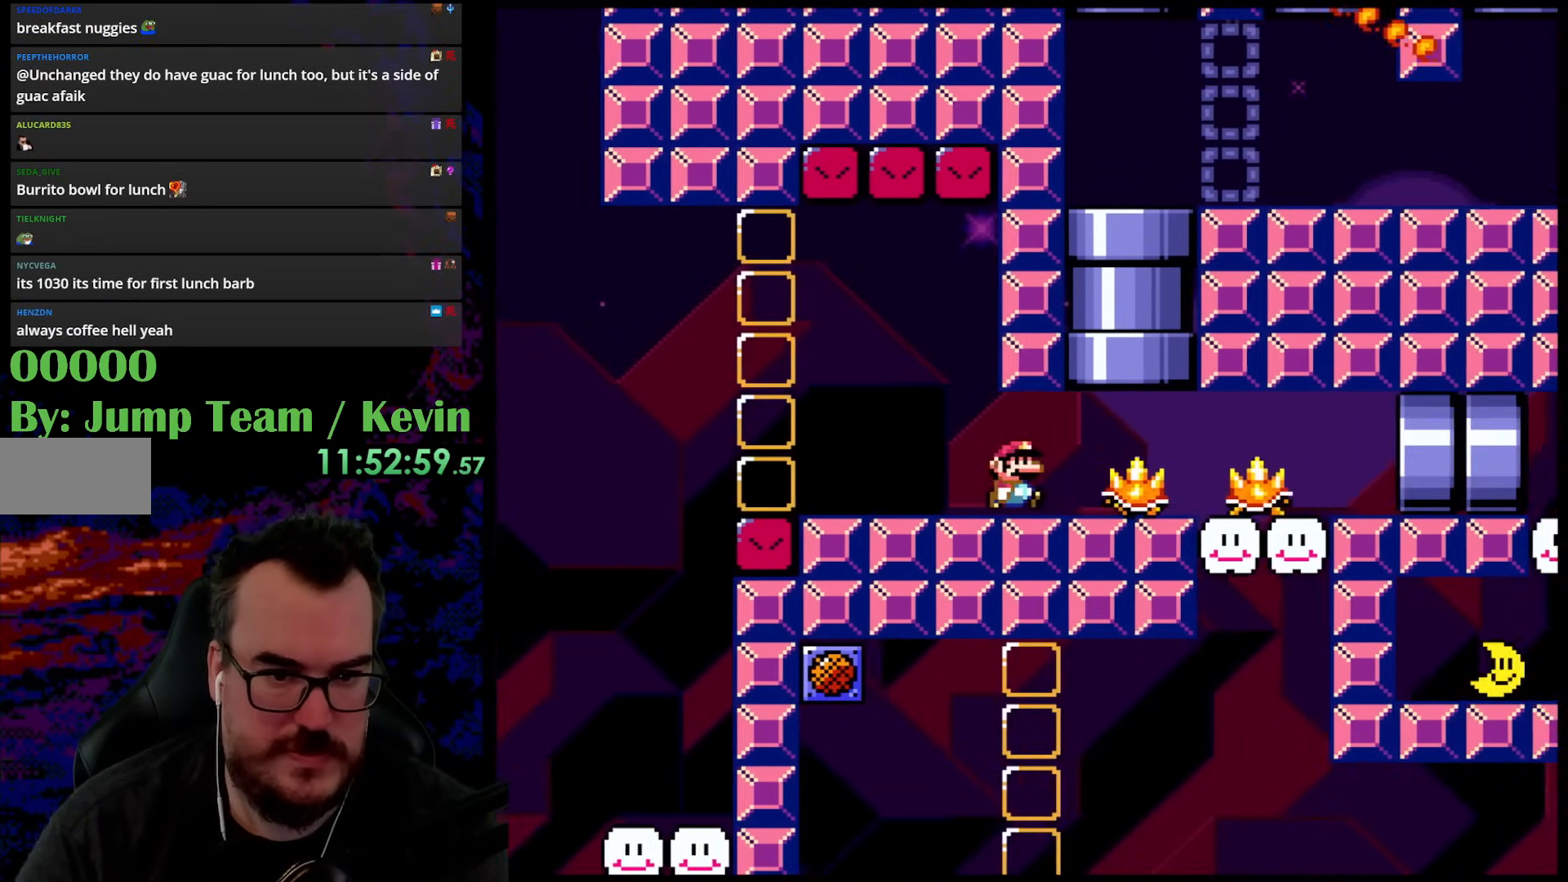
{"buttons": ["A", "X"], "events": [[117, "A", "down"], [117, "DPAD_UP", "down"], [183, "DPAD_RIGHT", "up"], [400, "DPAD_UP", "up"]]}
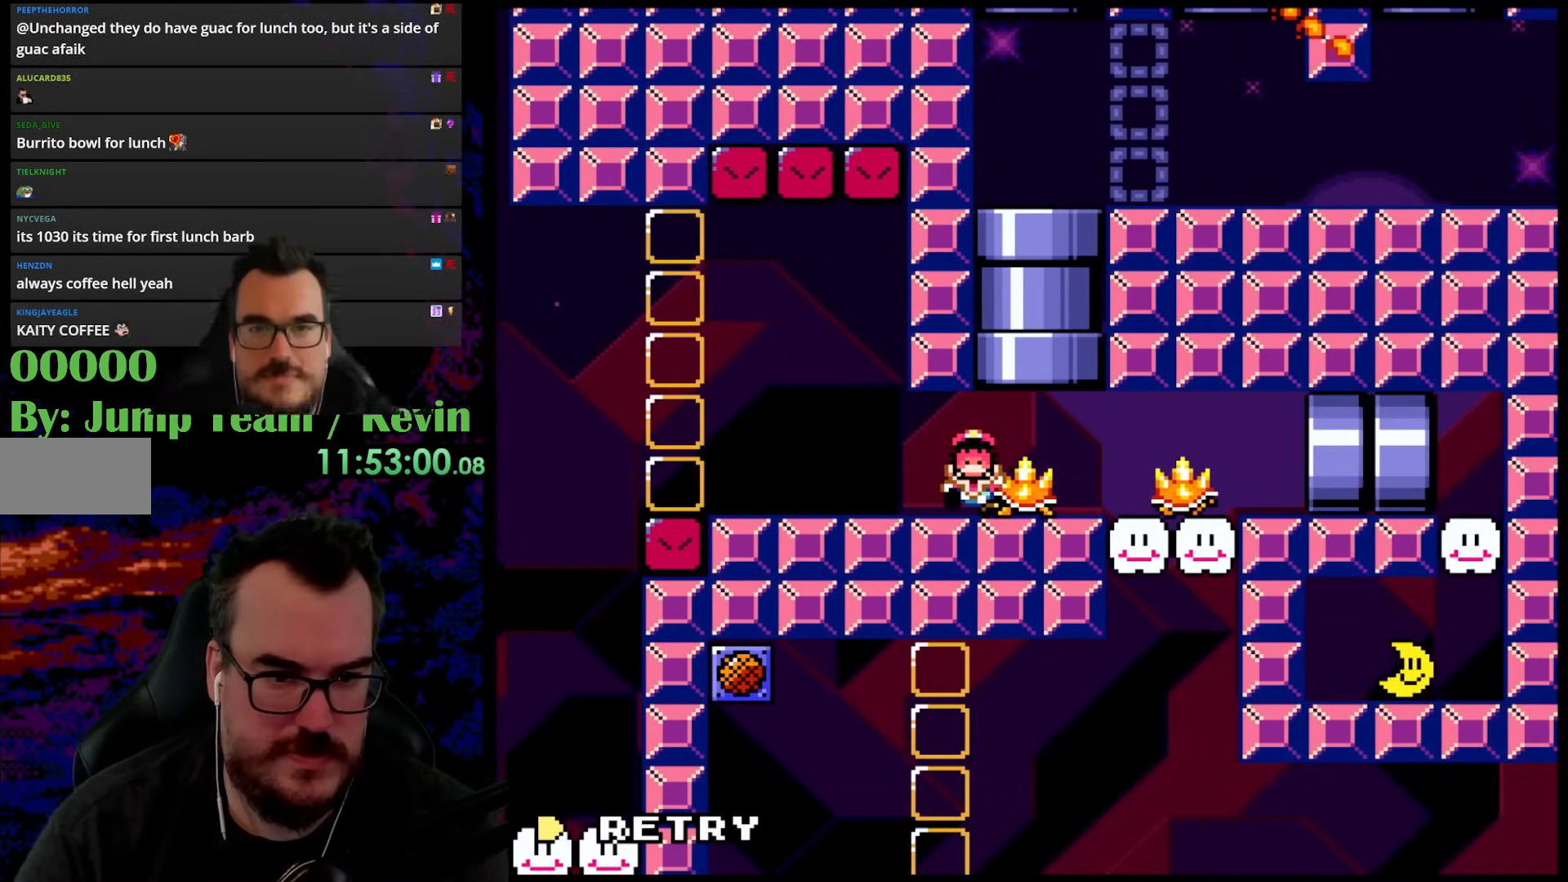
{"buttons": ["B"], "events": [[33, "A", "up"], [117, "X", "up"], [367, "B", "down"]]}
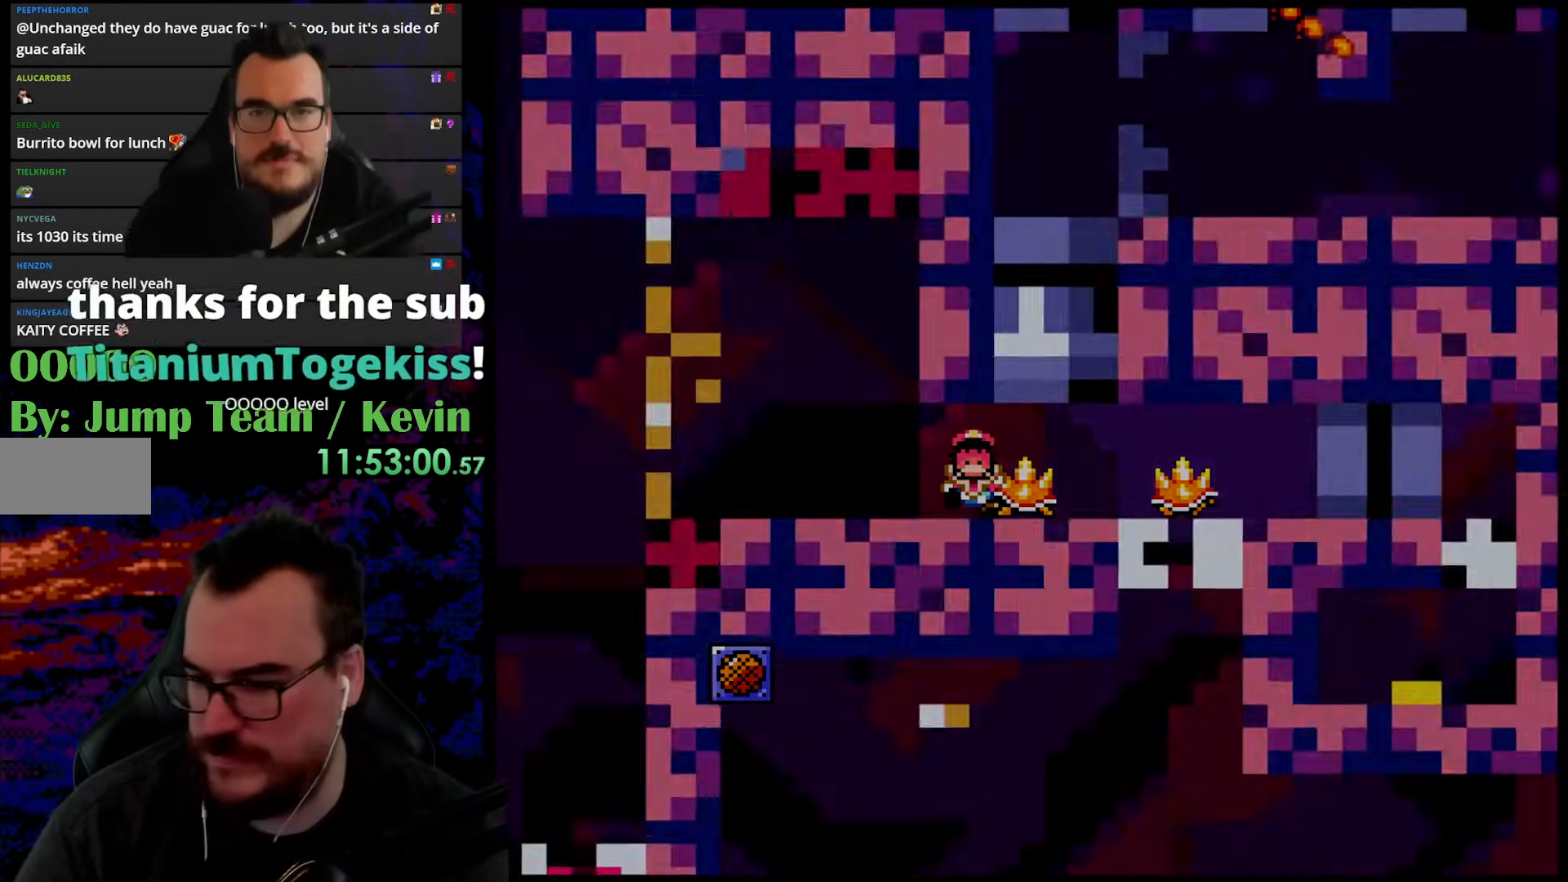
{"buttons": [], "events": [[33, "B", "up"], [100, "B", "down"], [217, "B", "up"], [300, "B", "down"], [483, "B", "up"]]}
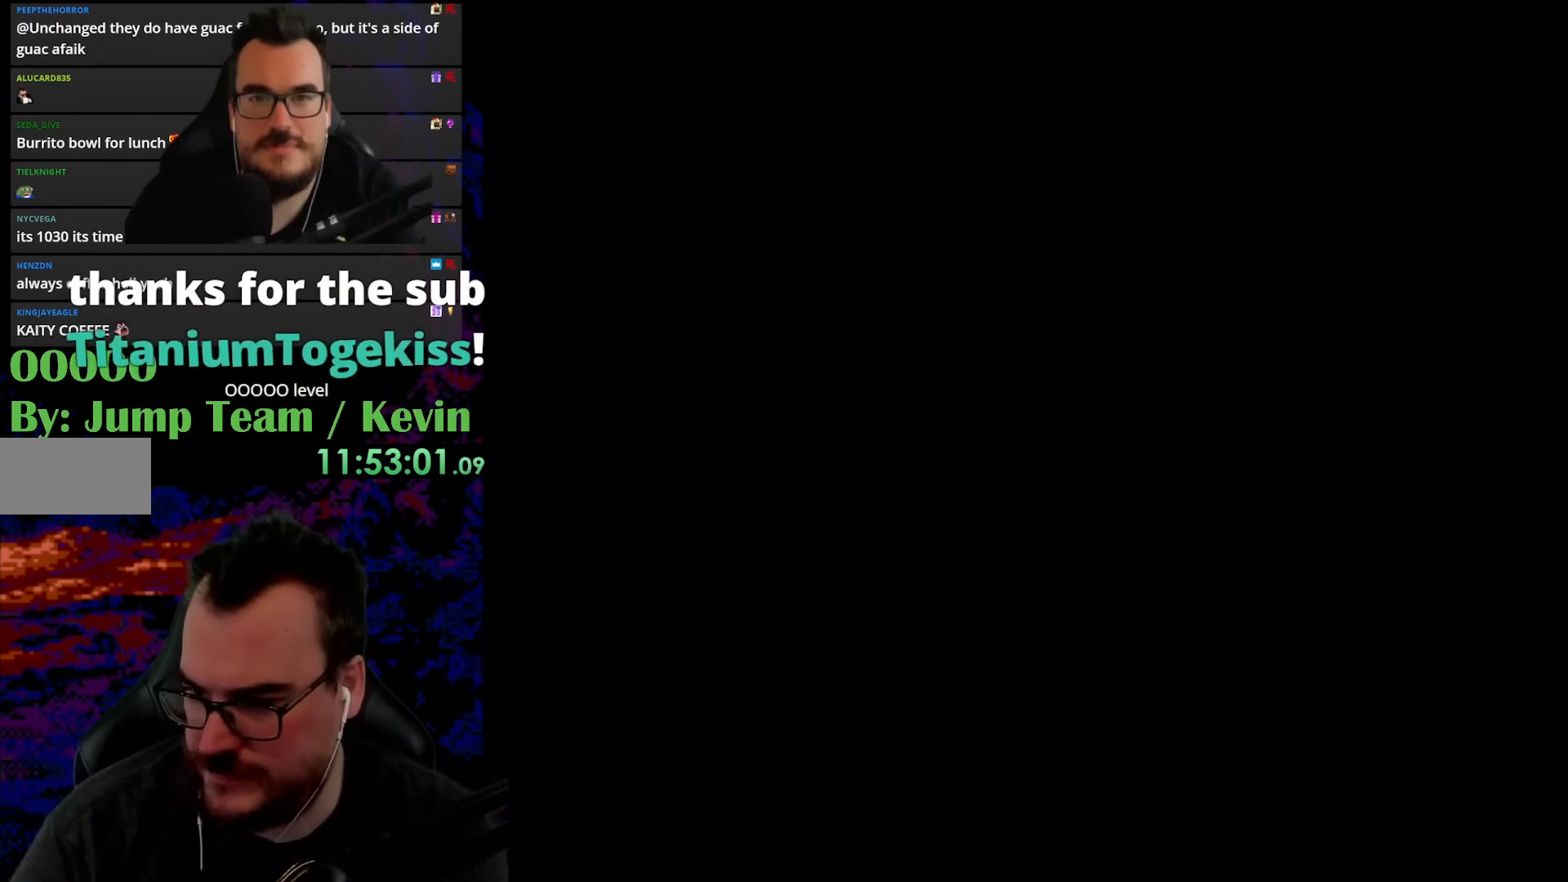
{"buttons": ["Y"], "events": [[200, "Y", "down"]]}
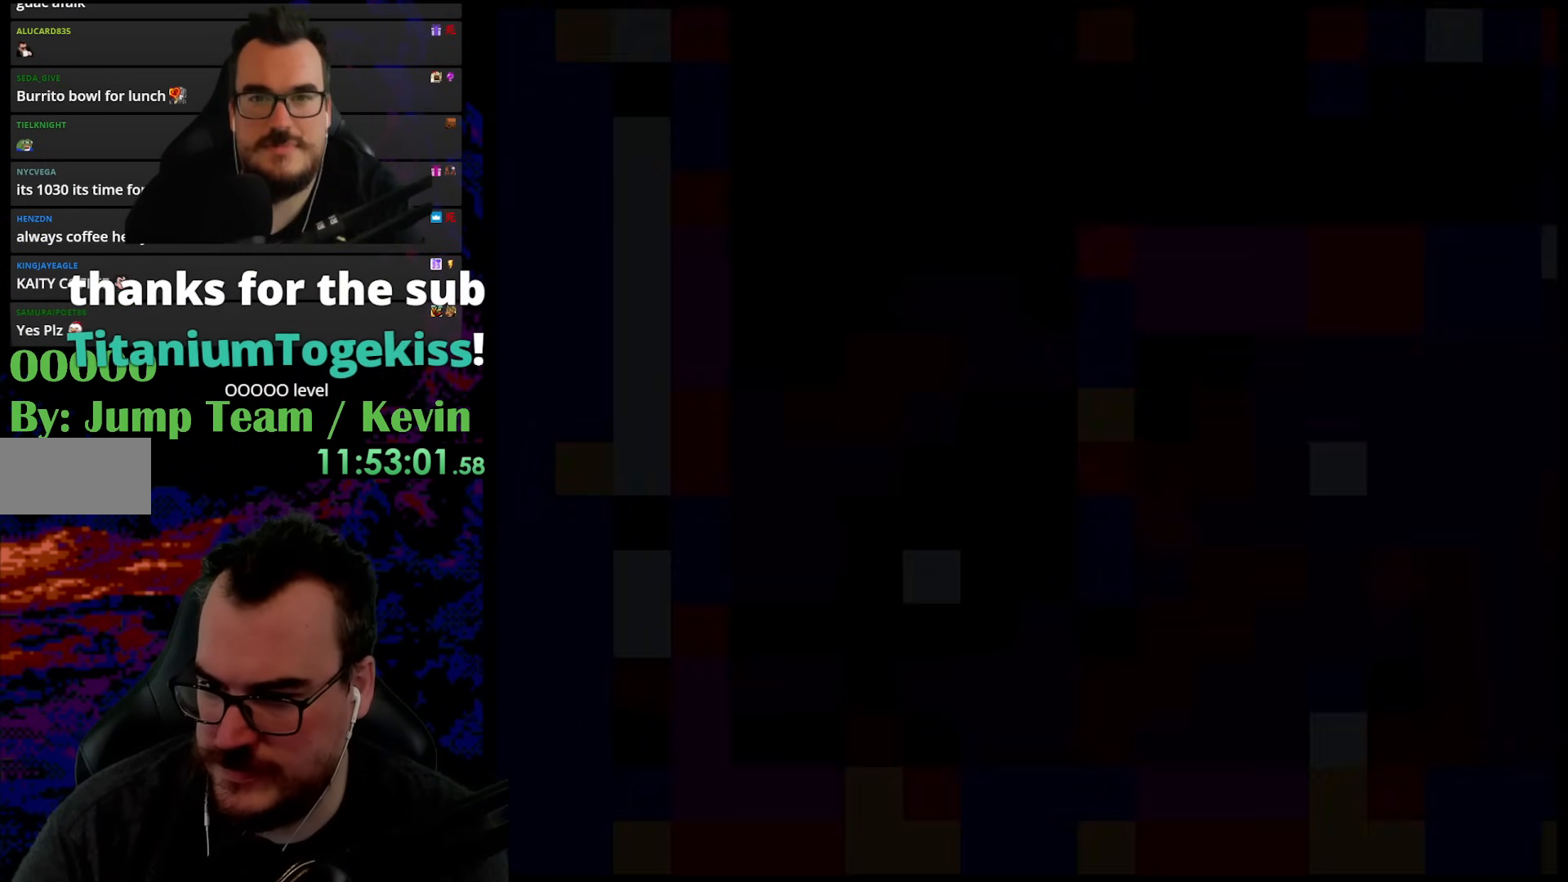
{"buttons": ["Y"], "events": []}
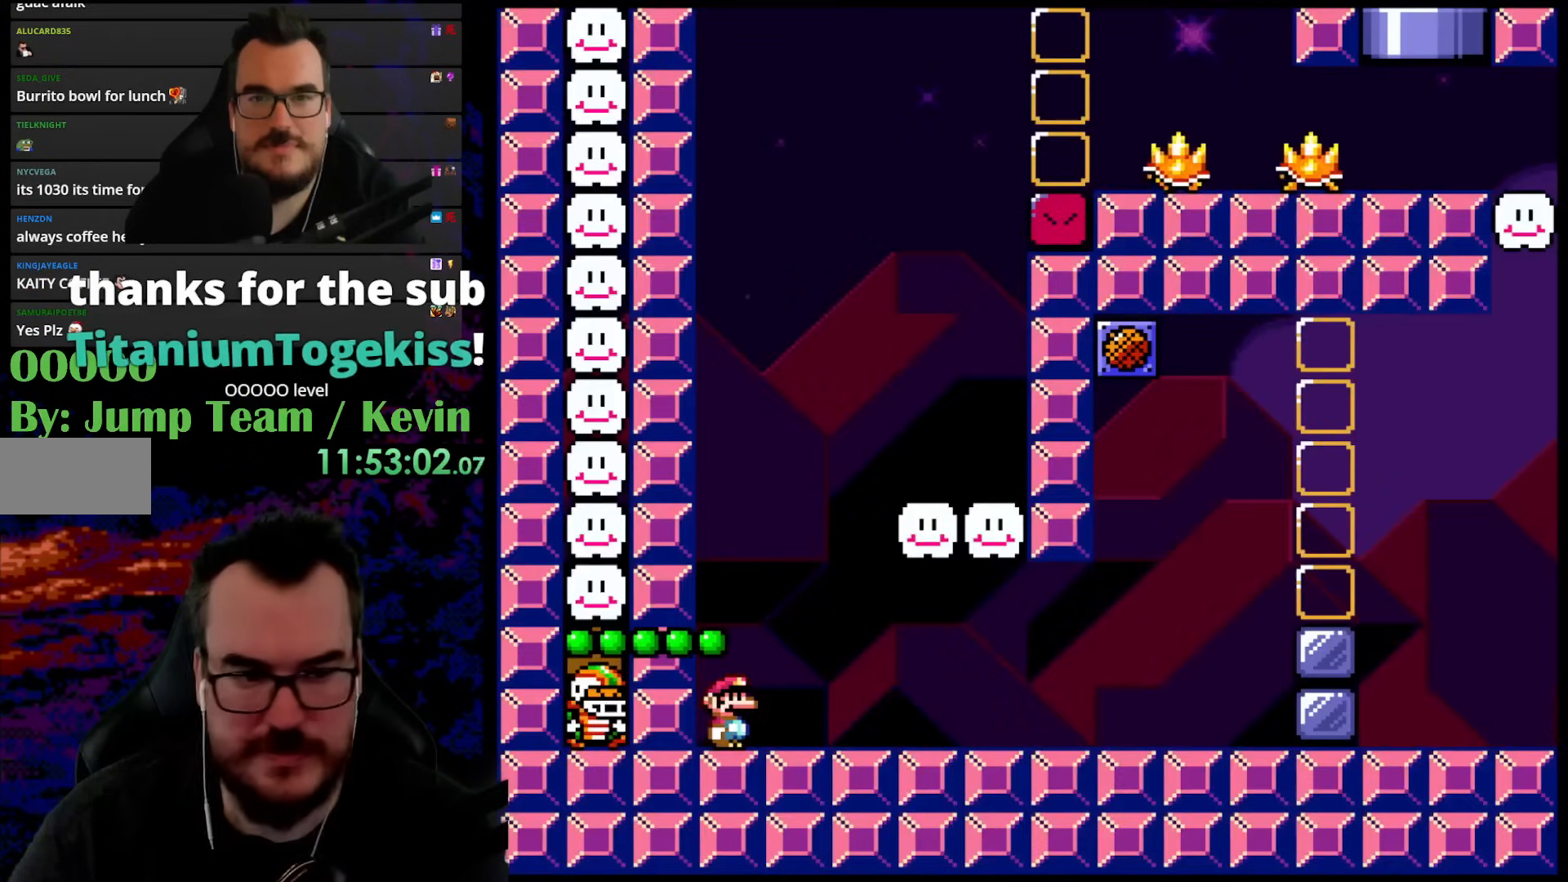
{"buttons": ["Y"], "events": []}
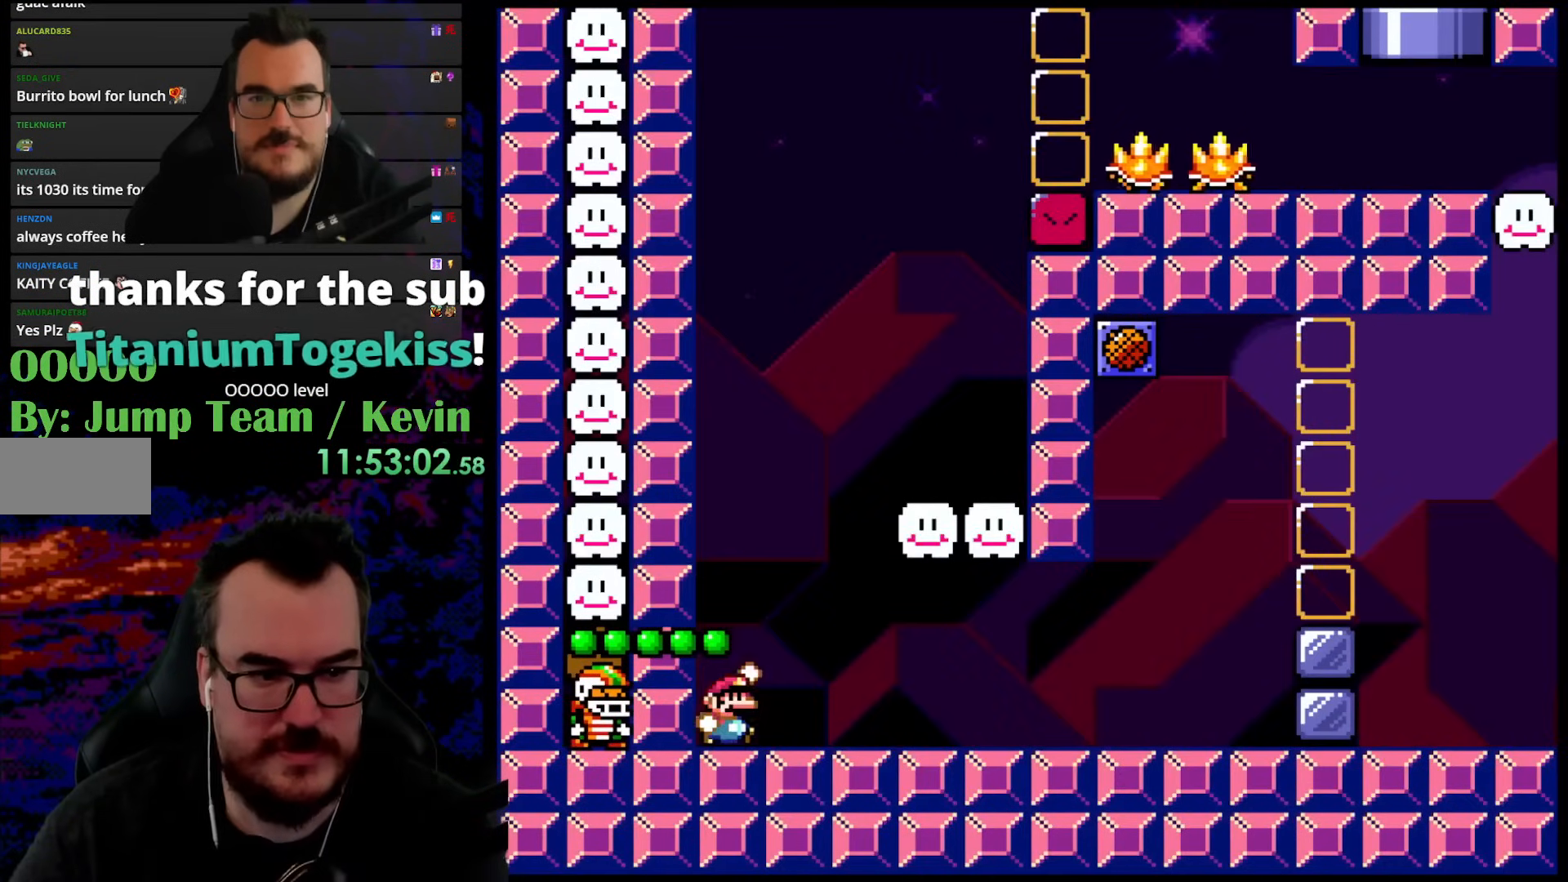
{"buttons": ["Y", "DPAD_LEFT"], "events": [[50, "B", "down"], [133, "DPAD_LEFT", "down"], [150, "B", "up"]]}
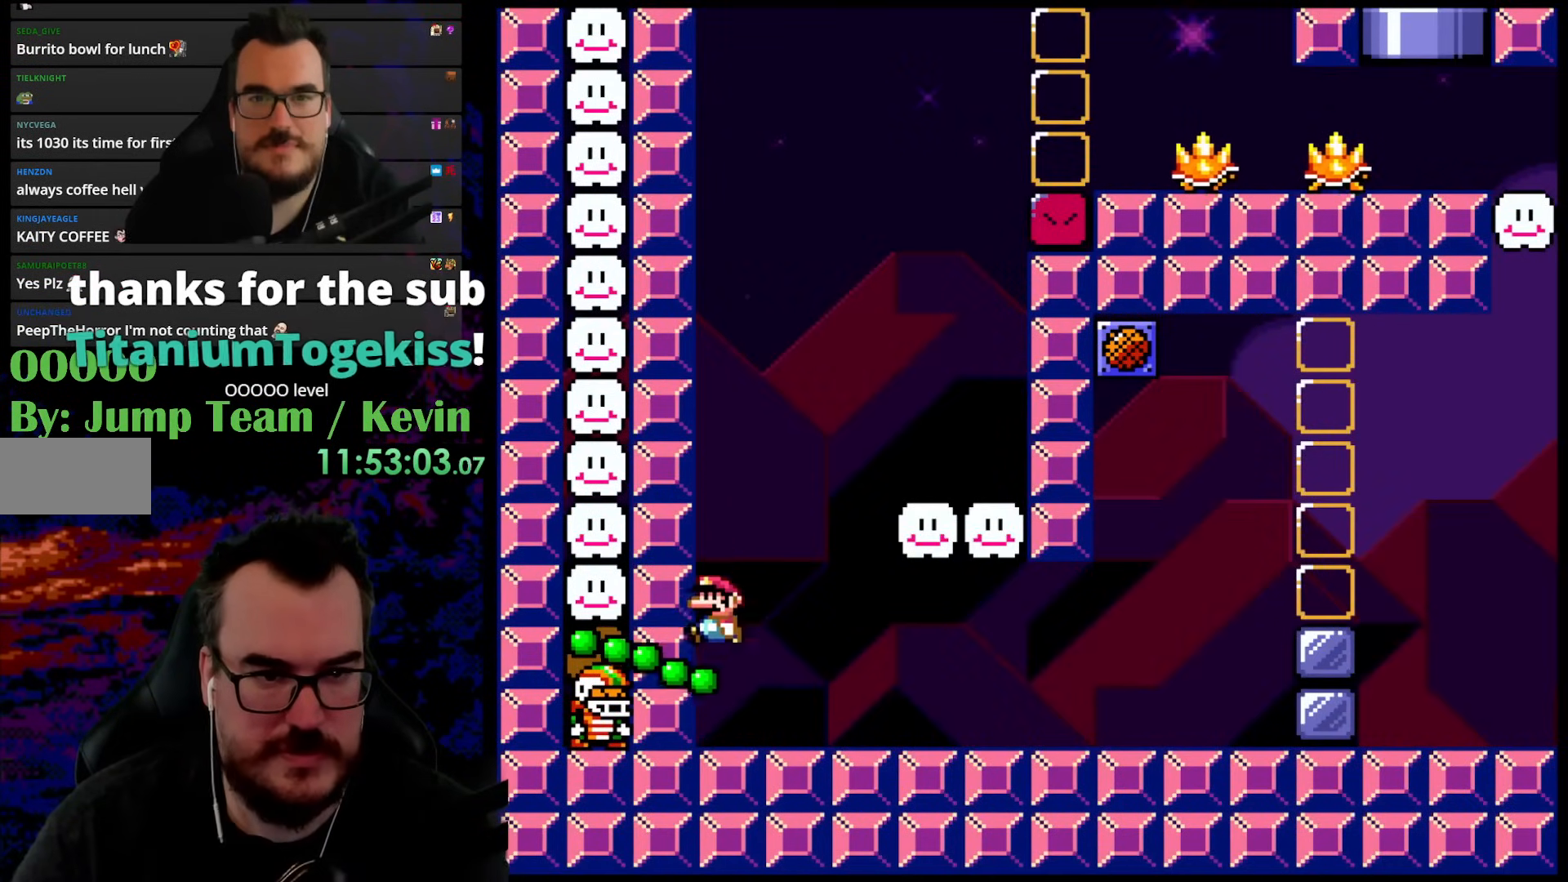
{"buttons": ["B", "Y", "DPAD_RIGHT"], "events": [[67, "B", "down"], [100, "DPAD_LEFT", "up"], [217, "DPAD_RIGHT", "down"]]}
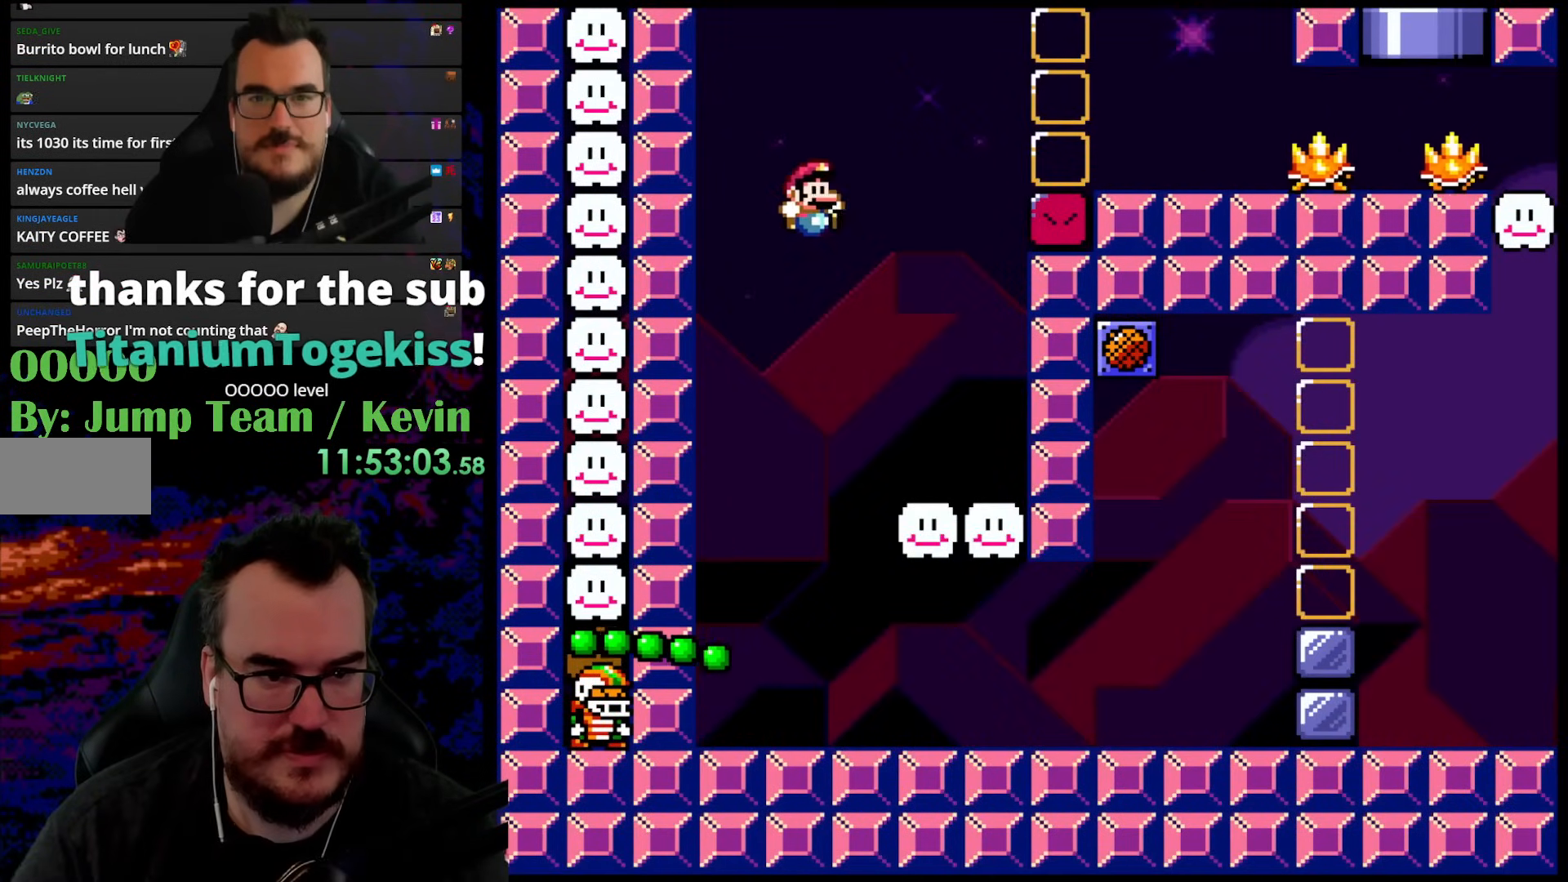
{"buttons": ["B", "Y", "DPAD_RIGHT"], "events": []}
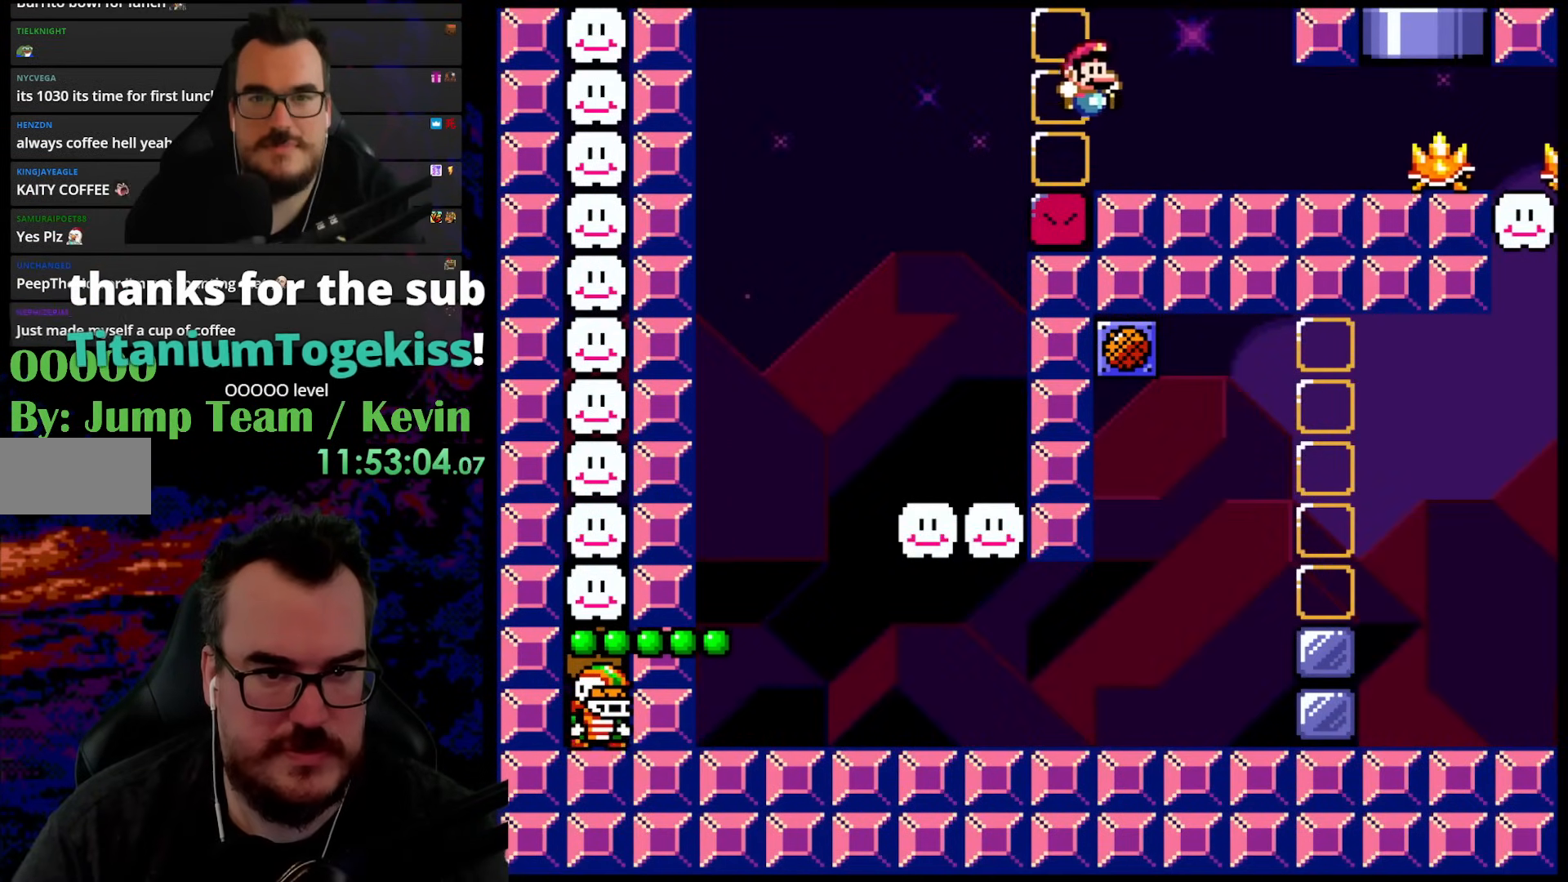
{"buttons": ["Y"], "events": [[50, "B", "up"], [100, "DPAD_DOWN", "down"], [117, "DPAD_DOWN", "up"], [117, "DPAD_LEFT", "down"], [117, "DPAD_RIGHT", "up"], [250, "DPAD_LEFT", "up"]]}